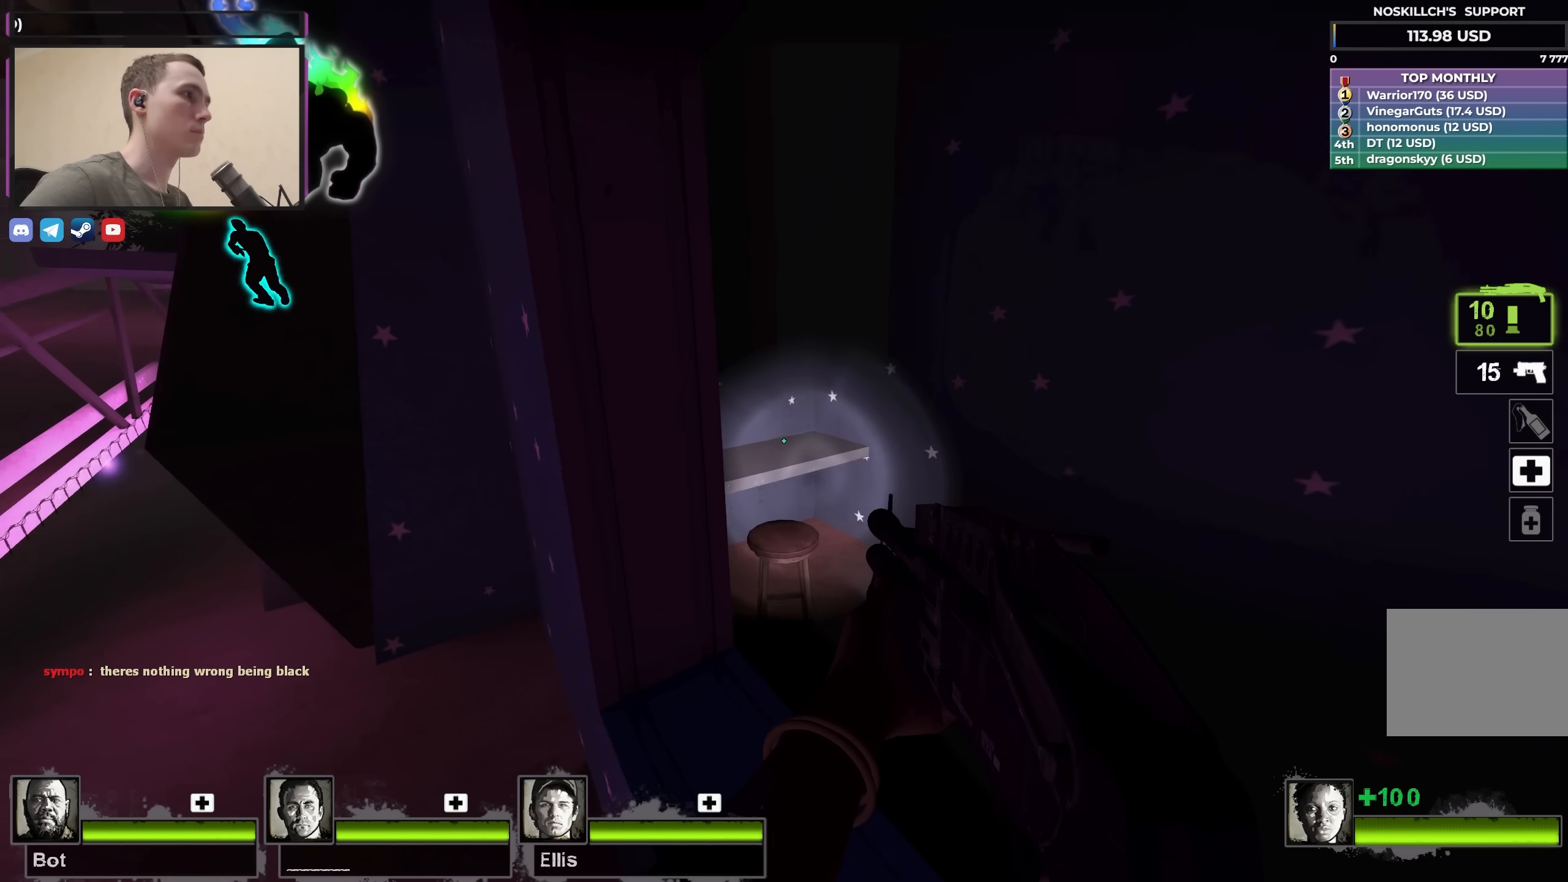
Gameplay with keyboard; each line is a JSON object with the keys held at the frame after it. "events" lists presses ("down") and releases ("up") of "1", "2", "3", "4", "a", "alt", "ctrl", "d", "e", "f", "q", "r", "s", "shift", "space", "tab" and "w" between this image and that frame as [ms after this image, input, new state], when the widget could be followed in between. No other keys are recorded. Mouse input is not recorded.
{"keys": ["w"], "events": [[283, "w", "up"], [467, "d", "up"], [467, "w", "down"]]}
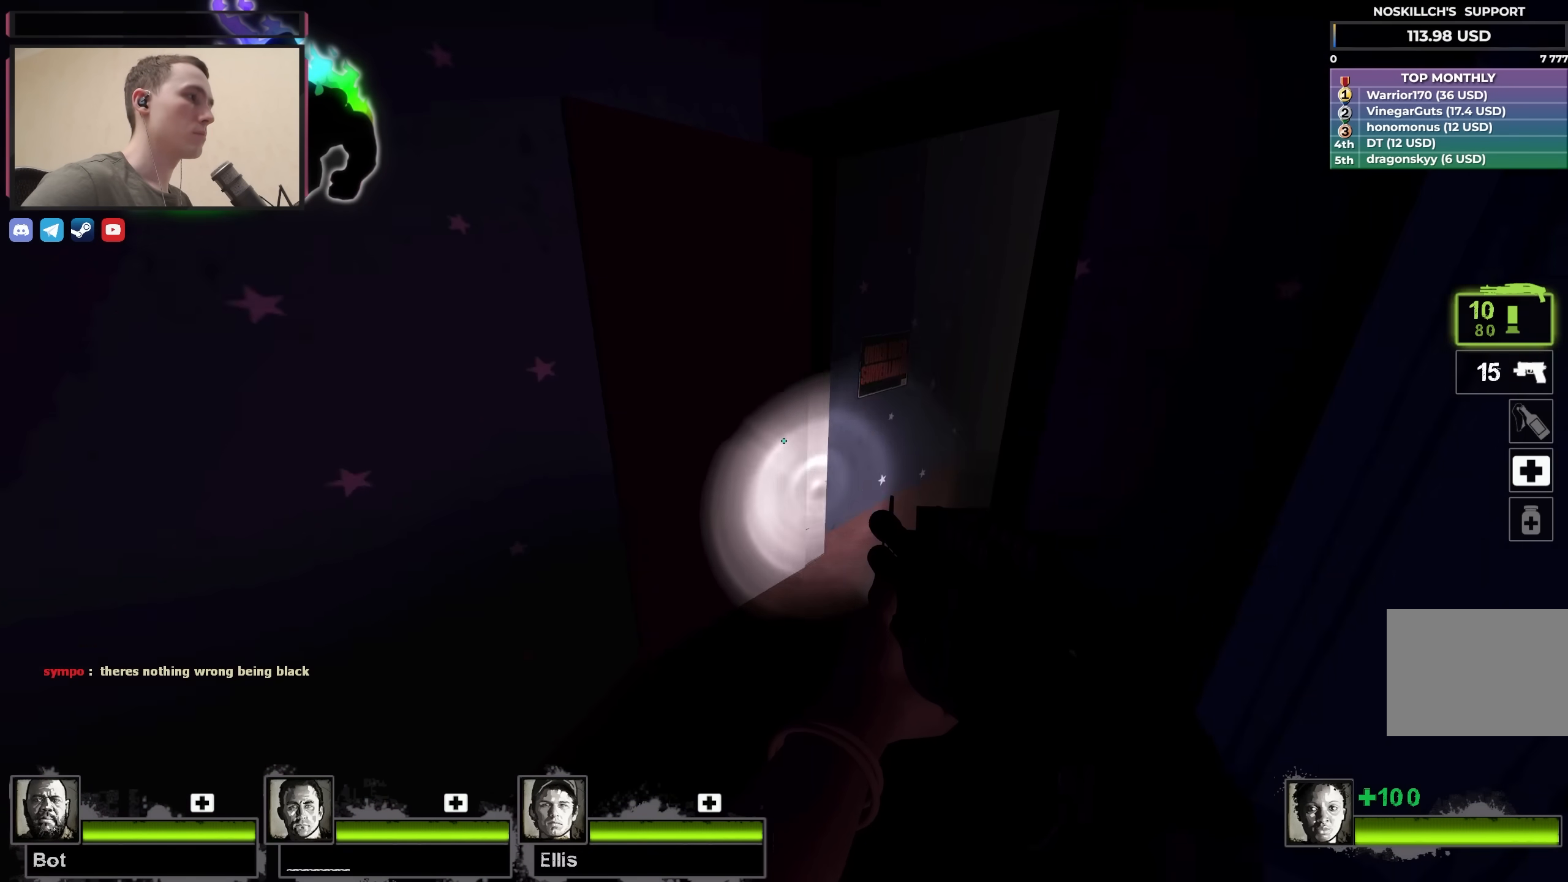
{"keys": ["d"], "events": [[150, "w", "up"], [200, "e", "down"], [200, "s", "down"], [300, "e", "up"], [383, "d", "down"], [483, "s", "up"]]}
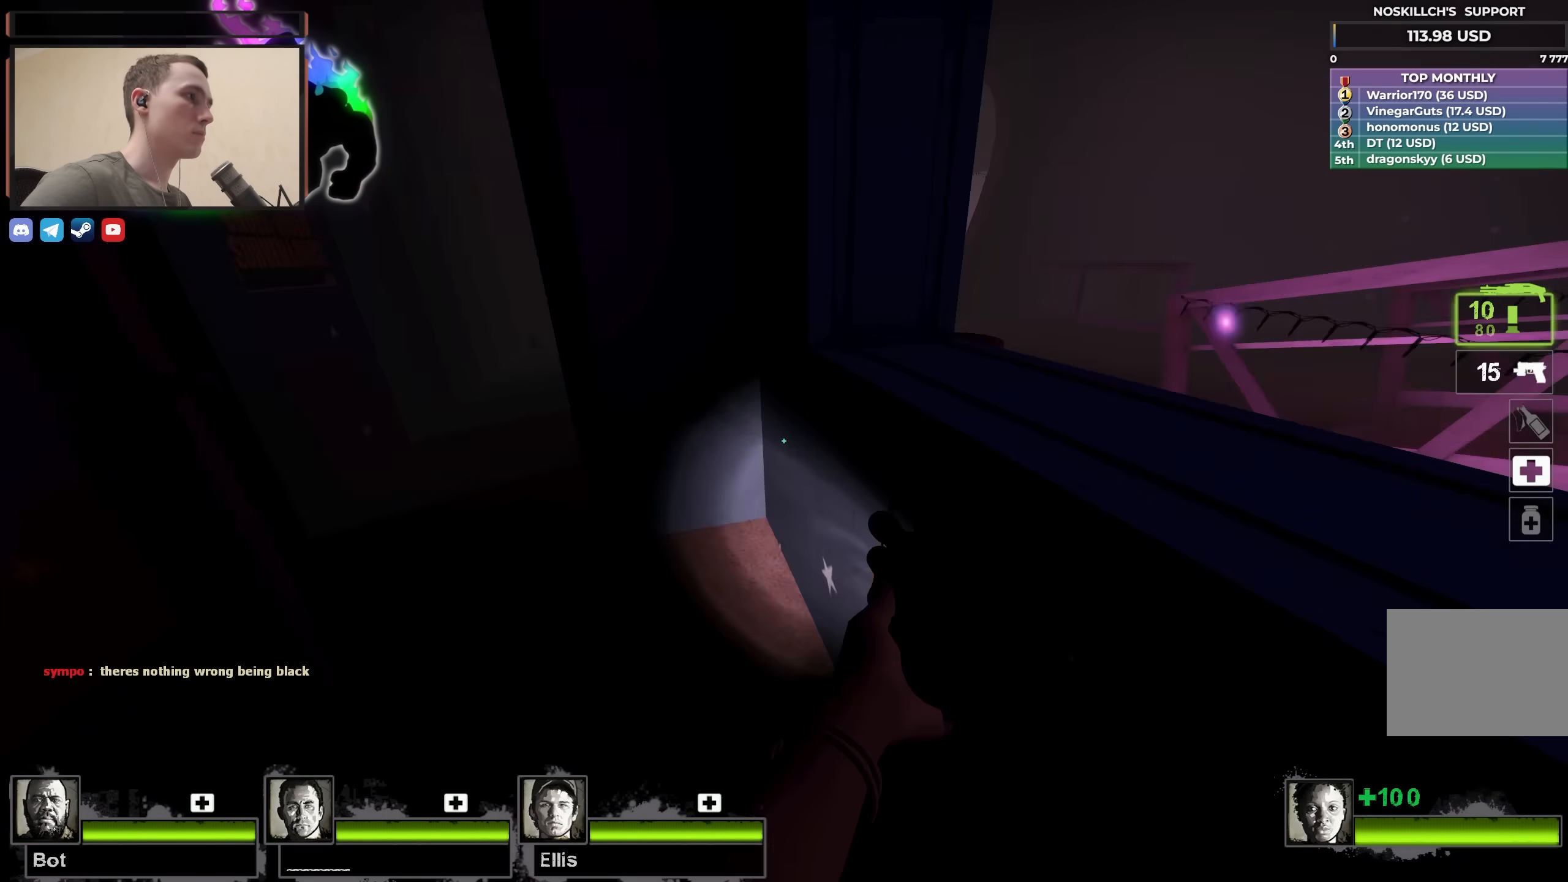
{"keys": ["ctrl", "d", "w"], "events": [[117, "w", "down"], [217, "space", "down"], [267, "ctrl", "down"], [367, "space", "up"]]}
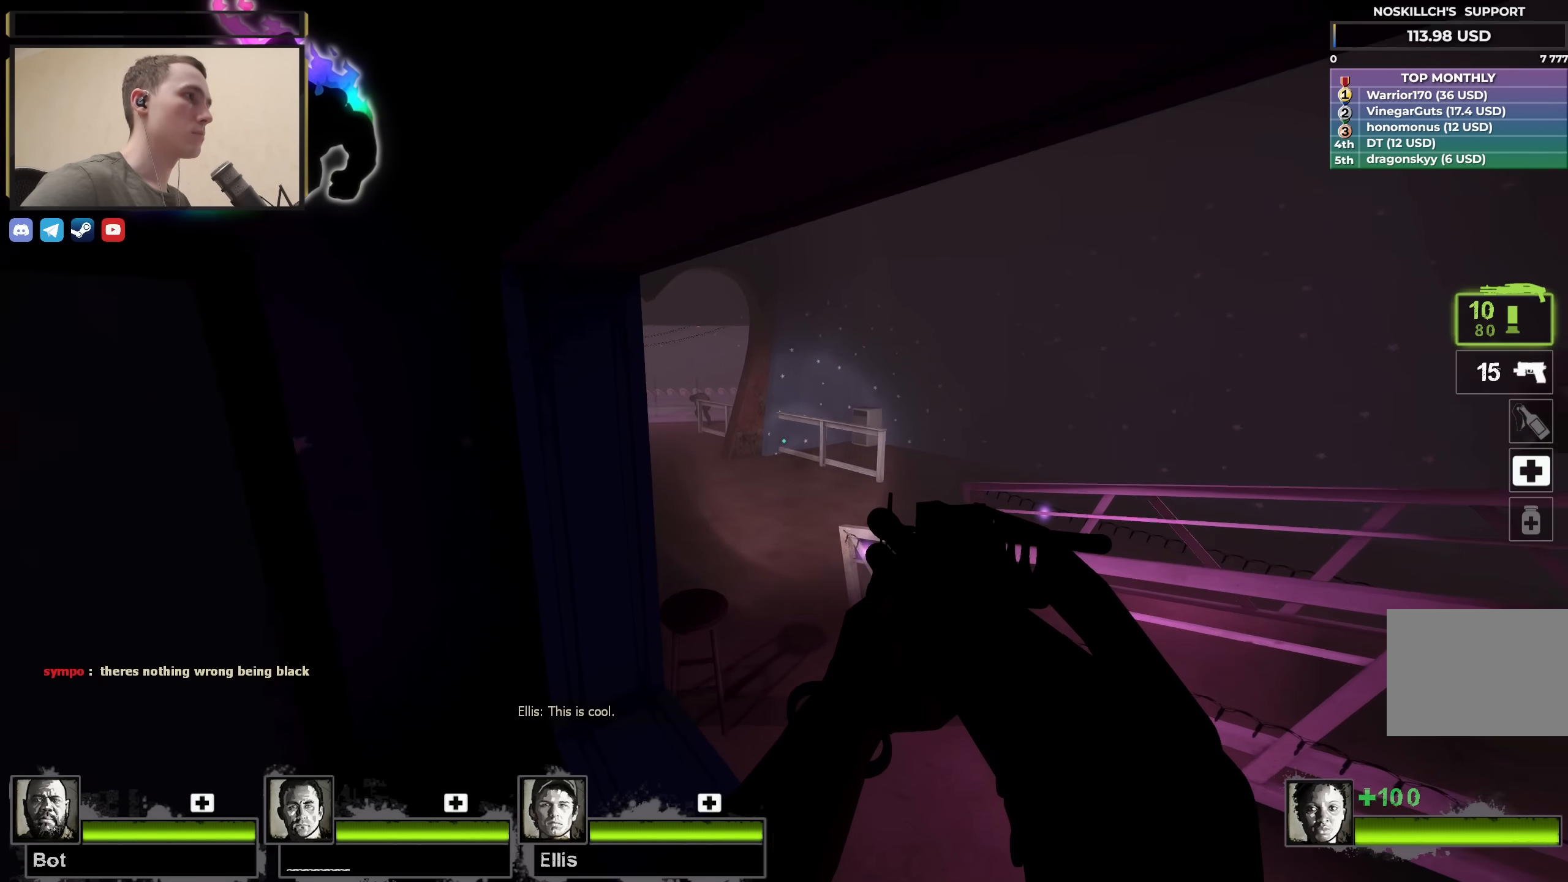
{"keys": ["d", "w"], "events": [[83, "d", "up"], [183, "d", "down"], [367, "ctrl", "up"]]}
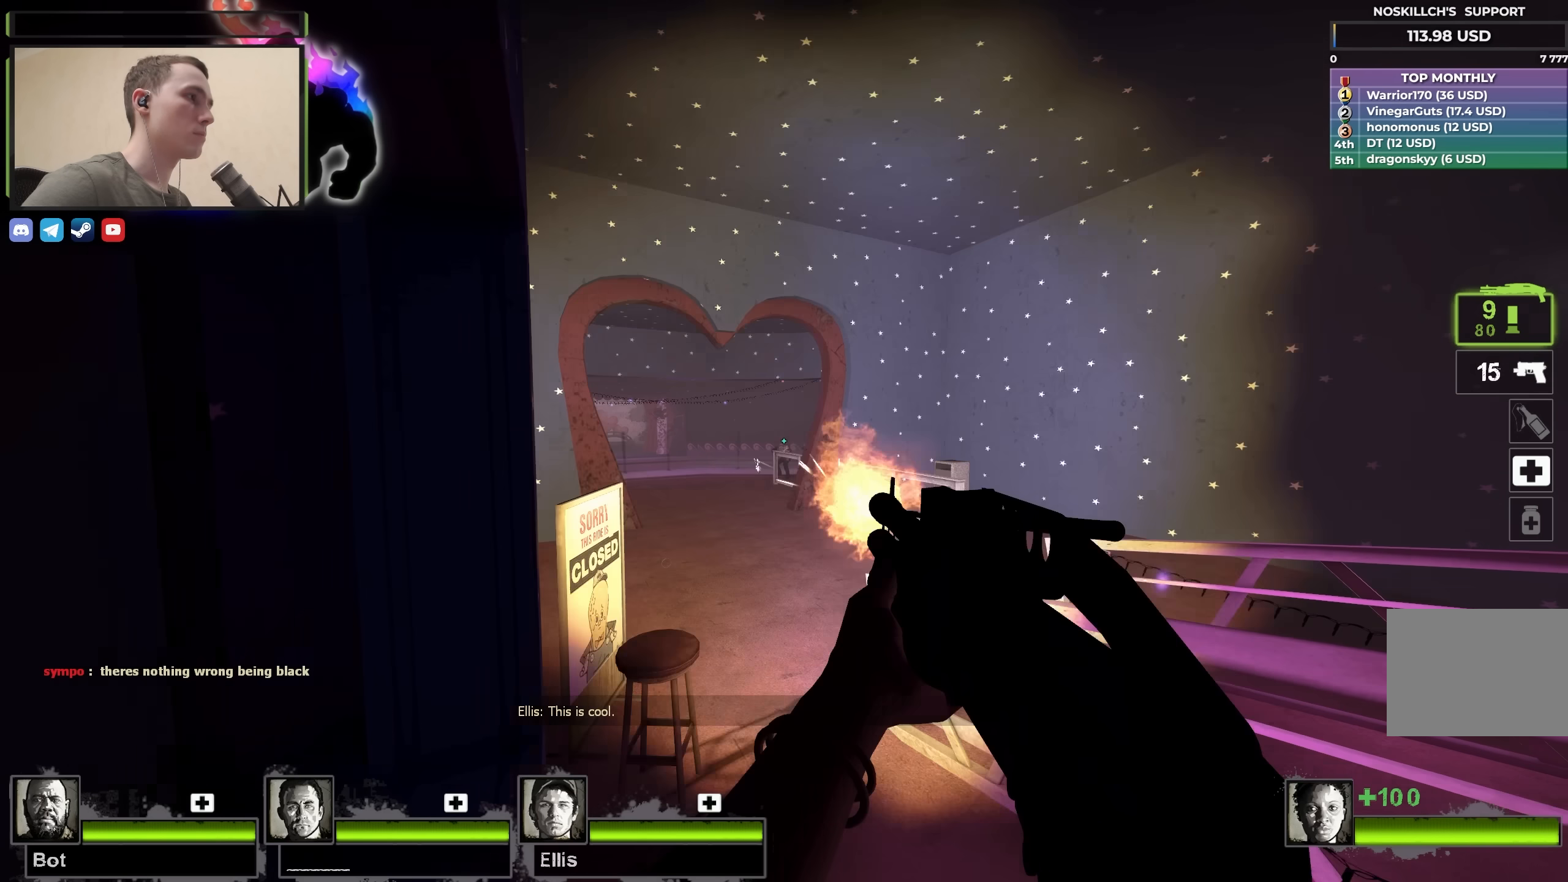
{"keys": ["w"], "events": [[150, "w", "up"], [350, "d", "up"], [350, "w", "down"]]}
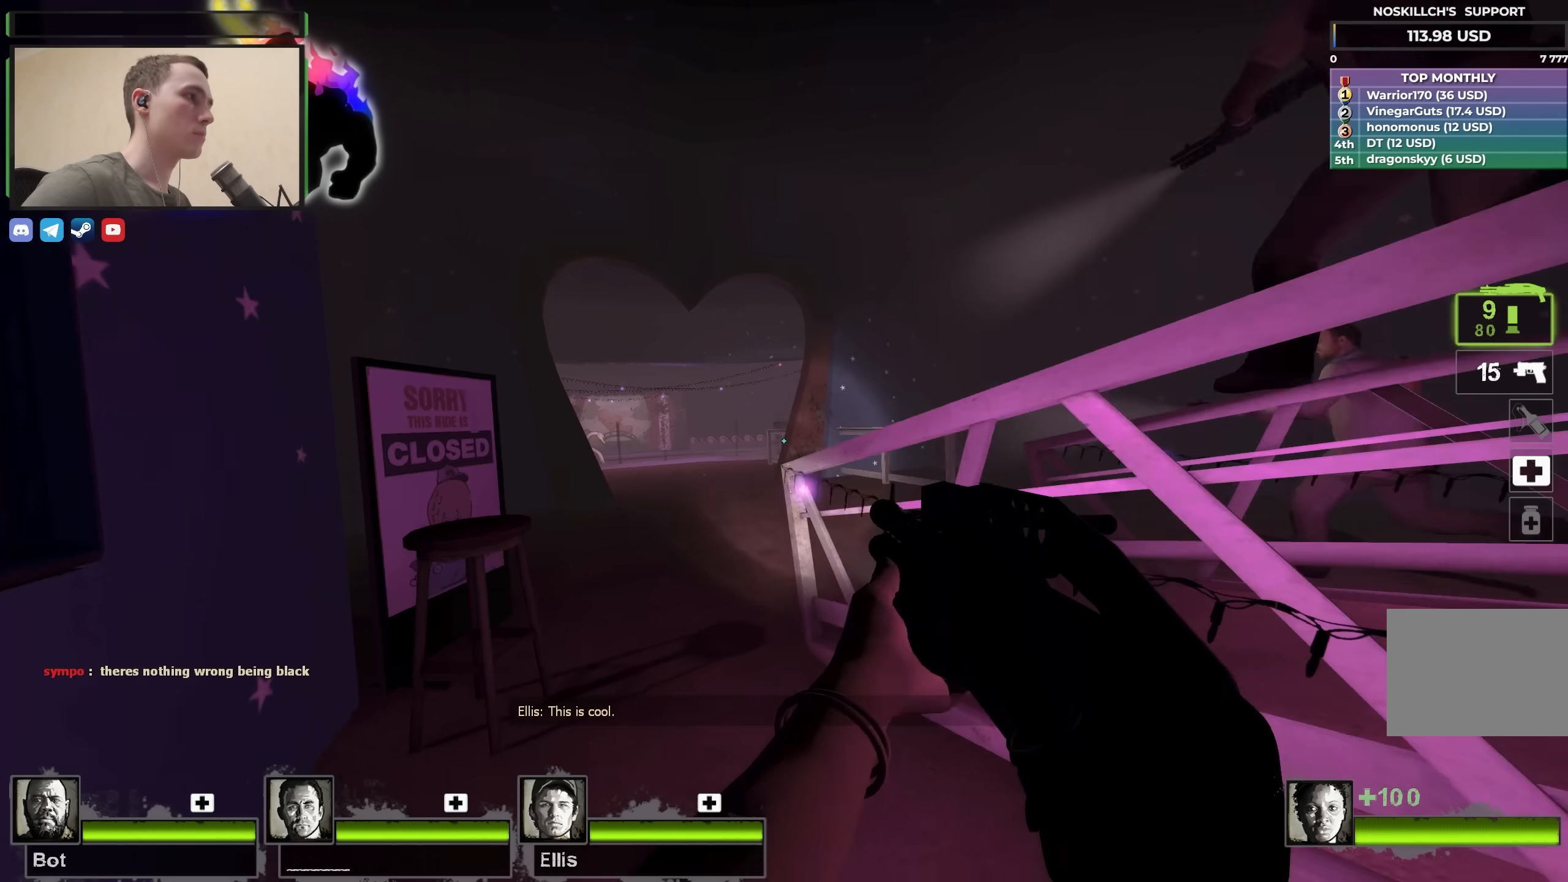
{"keys": ["ctrl", "d", "s"], "events": [[217, "d", "down"], [267, "ctrl", "down"], [267, "space", "down"], [267, "w", "up"], [350, "s", "down"], [350, "space", "up"]]}
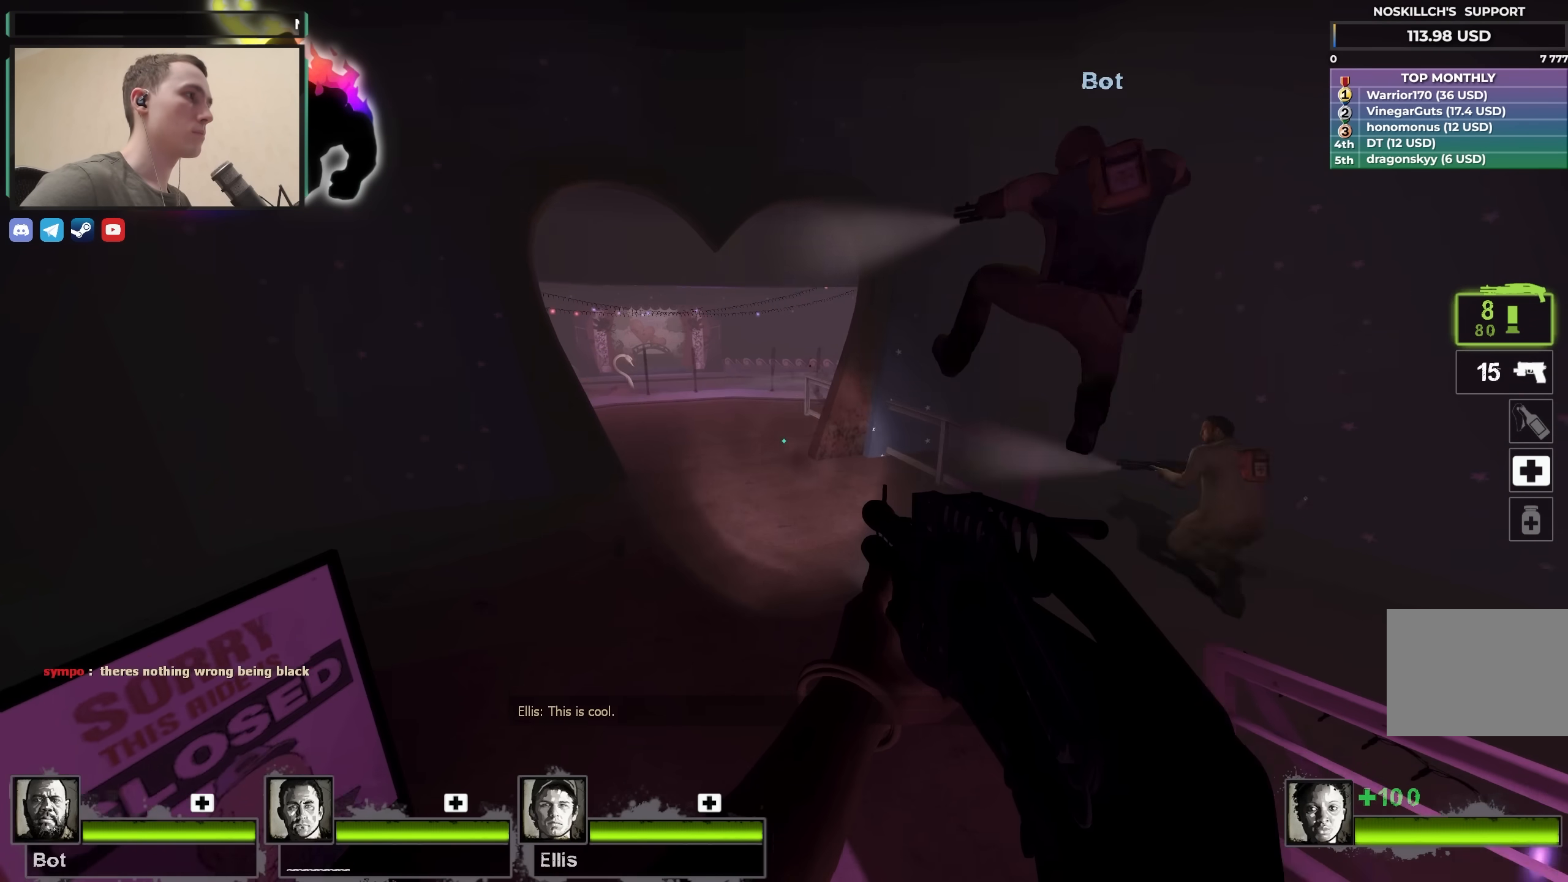
{"keys": [], "events": [[150, "s", "up"], [283, "ctrl", "up"], [333, "d", "up"]]}
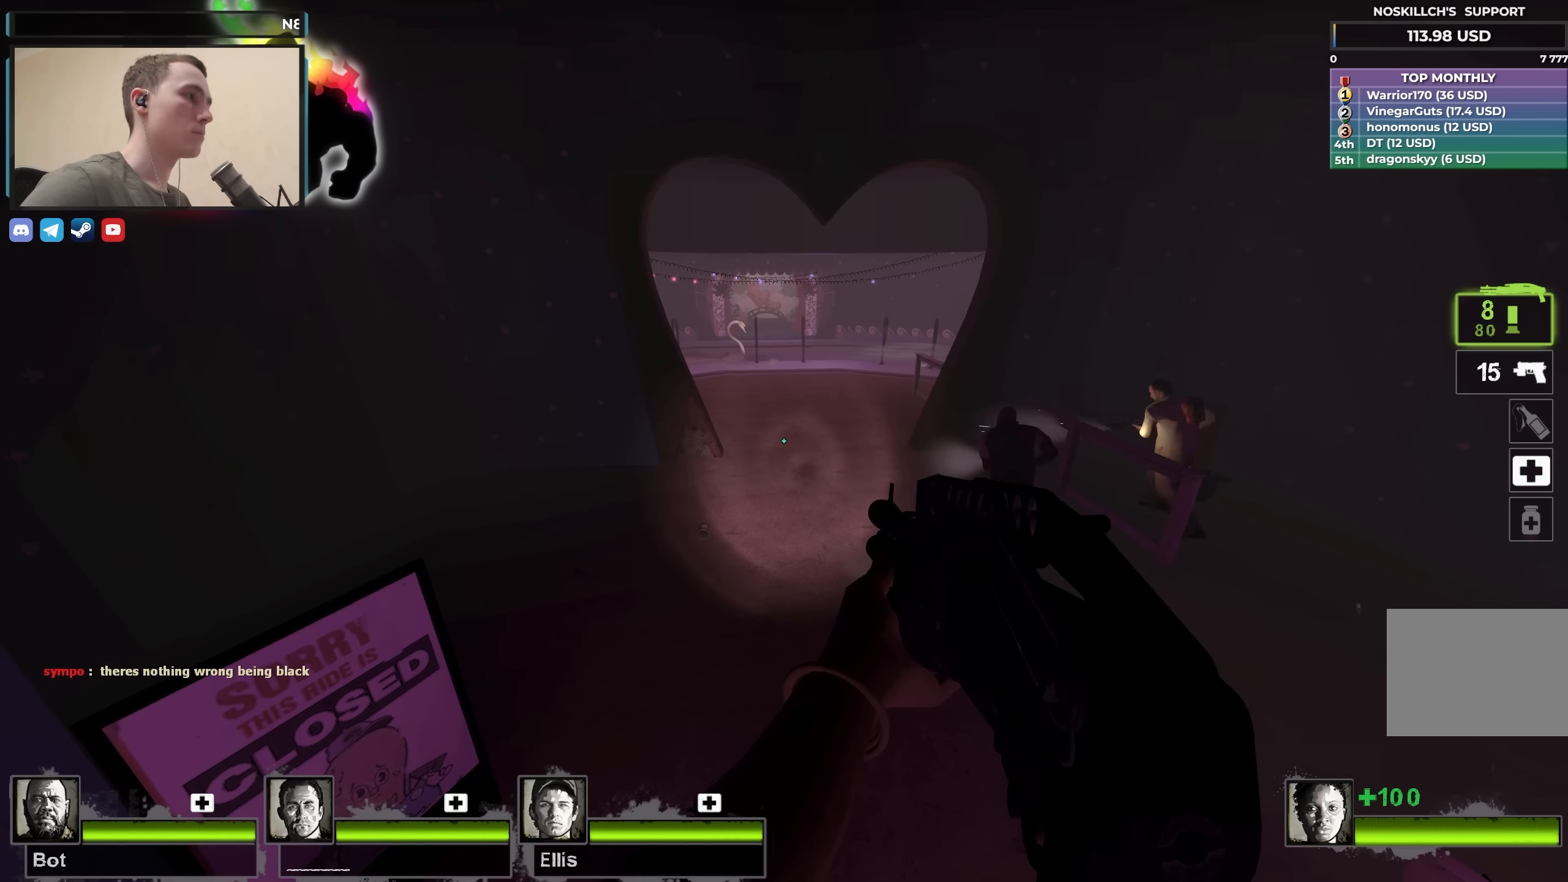
{"keys": ["r", "s", "shift"], "events": [[450, "r", "down"], [450, "s", "down"], [483, "shift", "down"]]}
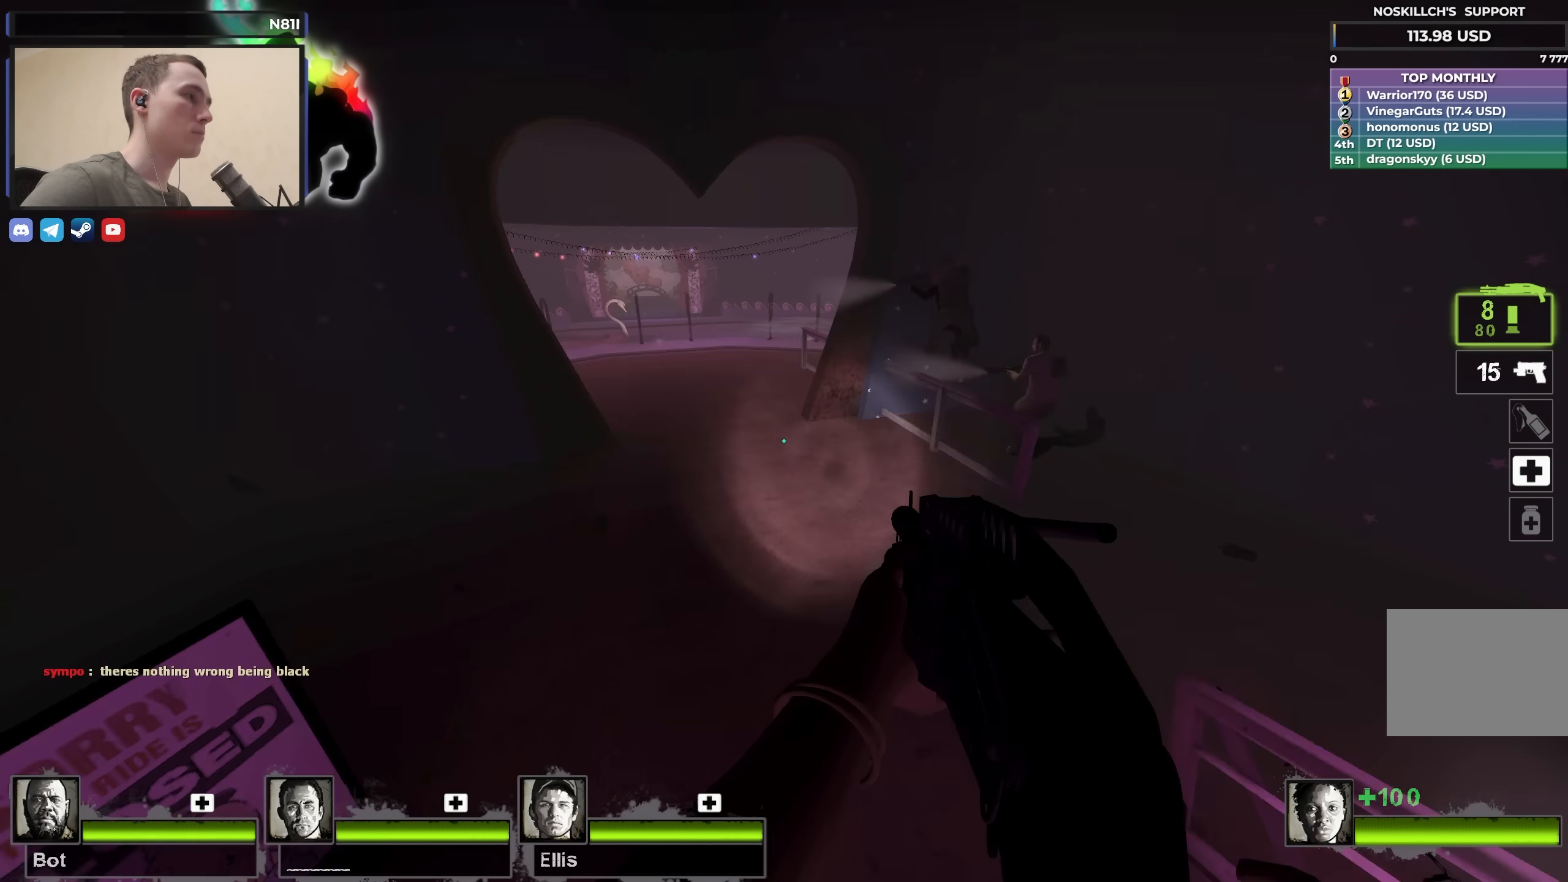
{"keys": ["shift"], "events": [[33, "r", "up"], [33, "s", "up"]]}
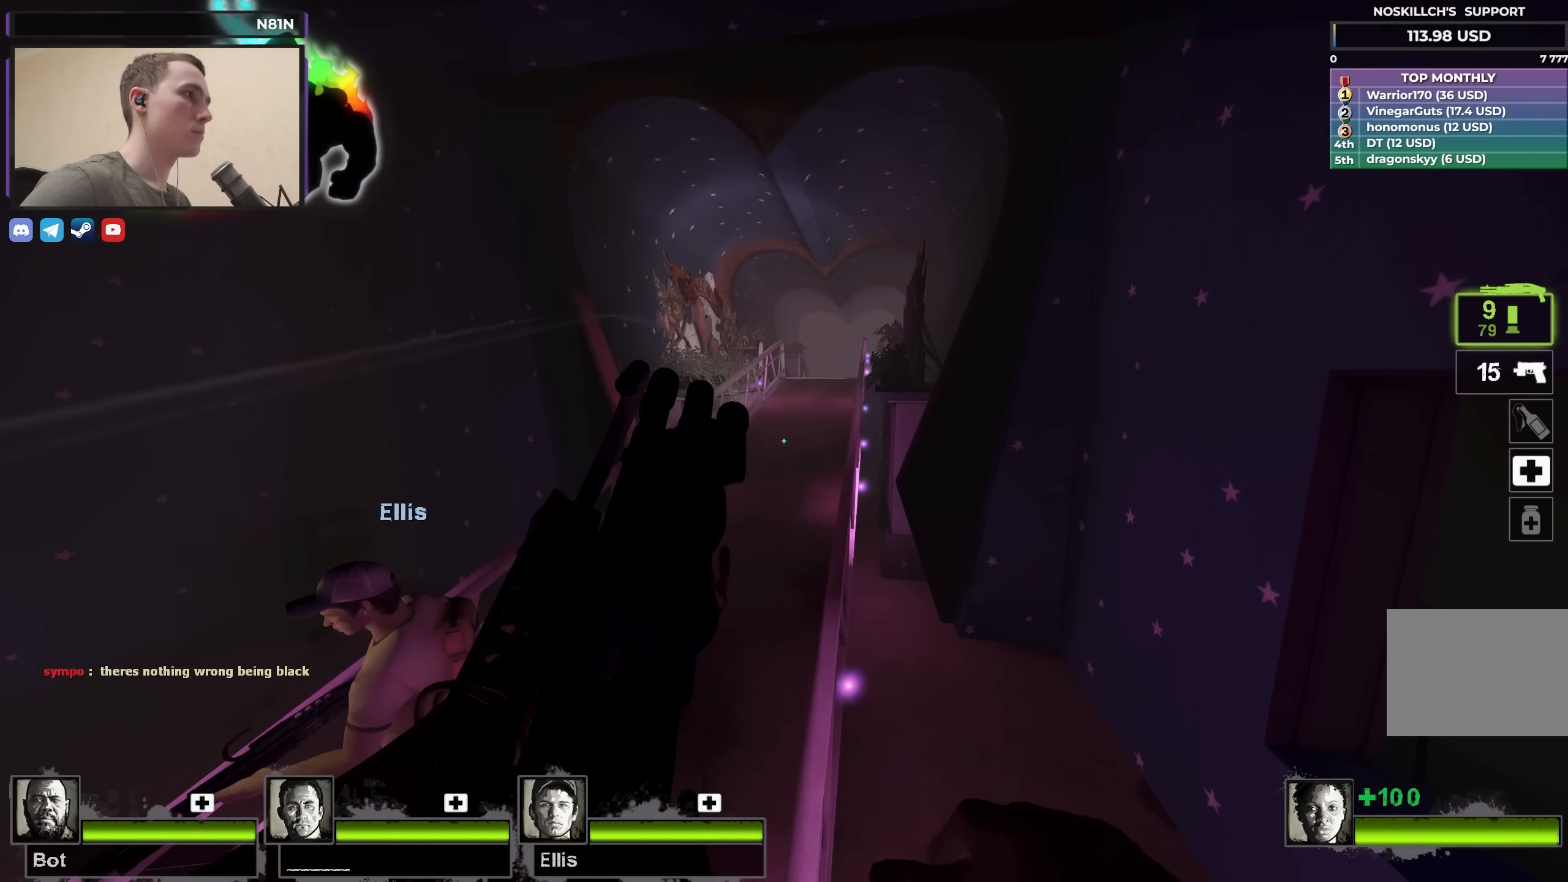
{"keys": ["w"], "events": [[100, "shift", "up"], [233, "w", "down"]]}
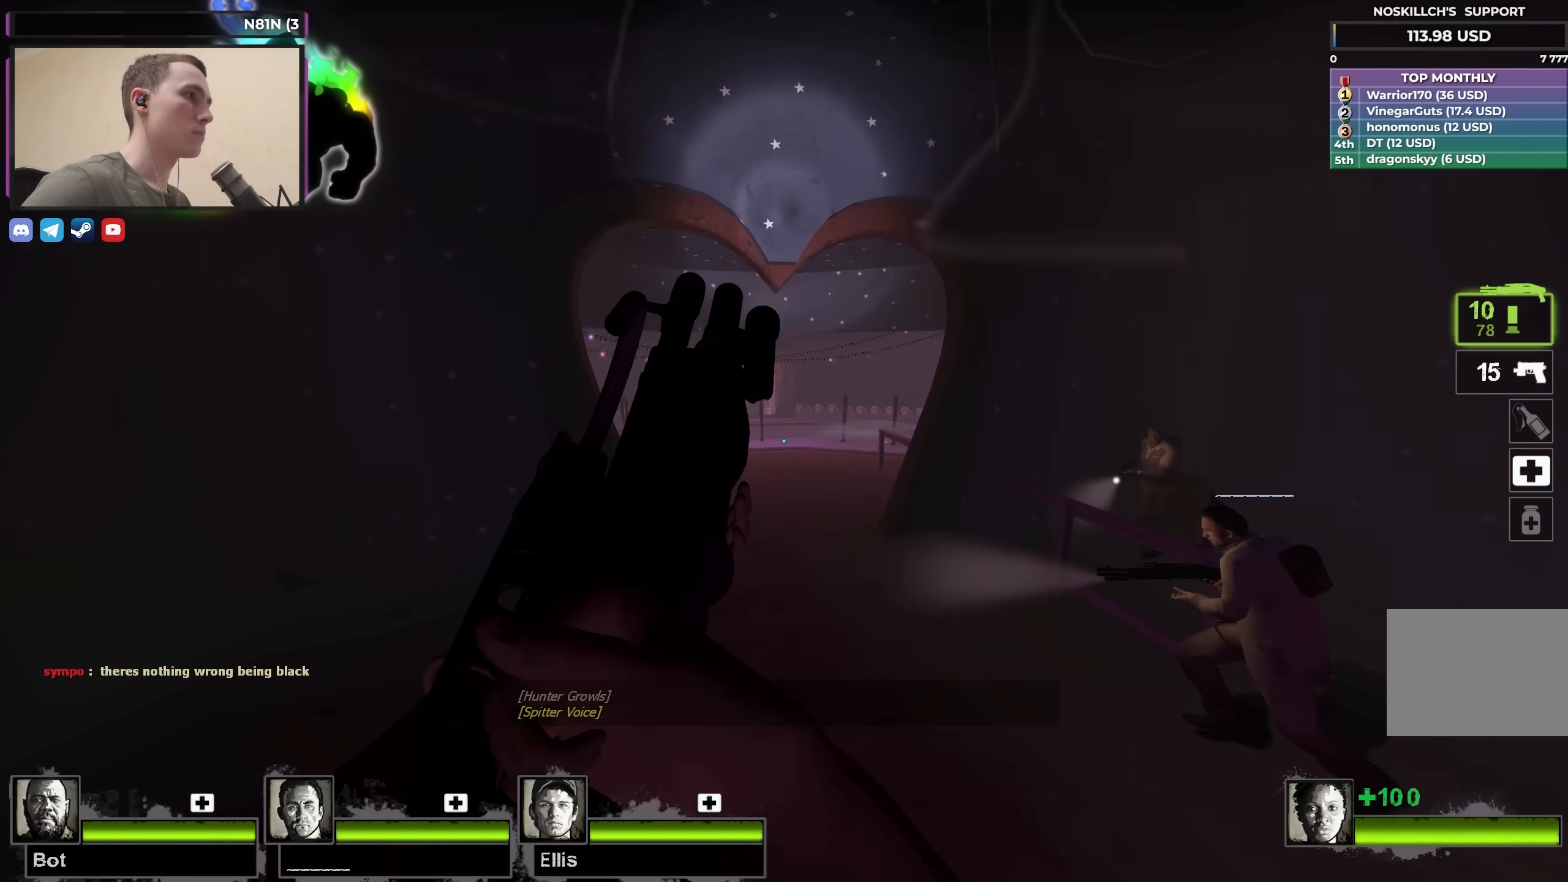
{"keys": ["d", "w"], "events": [[350, "d", "down"]]}
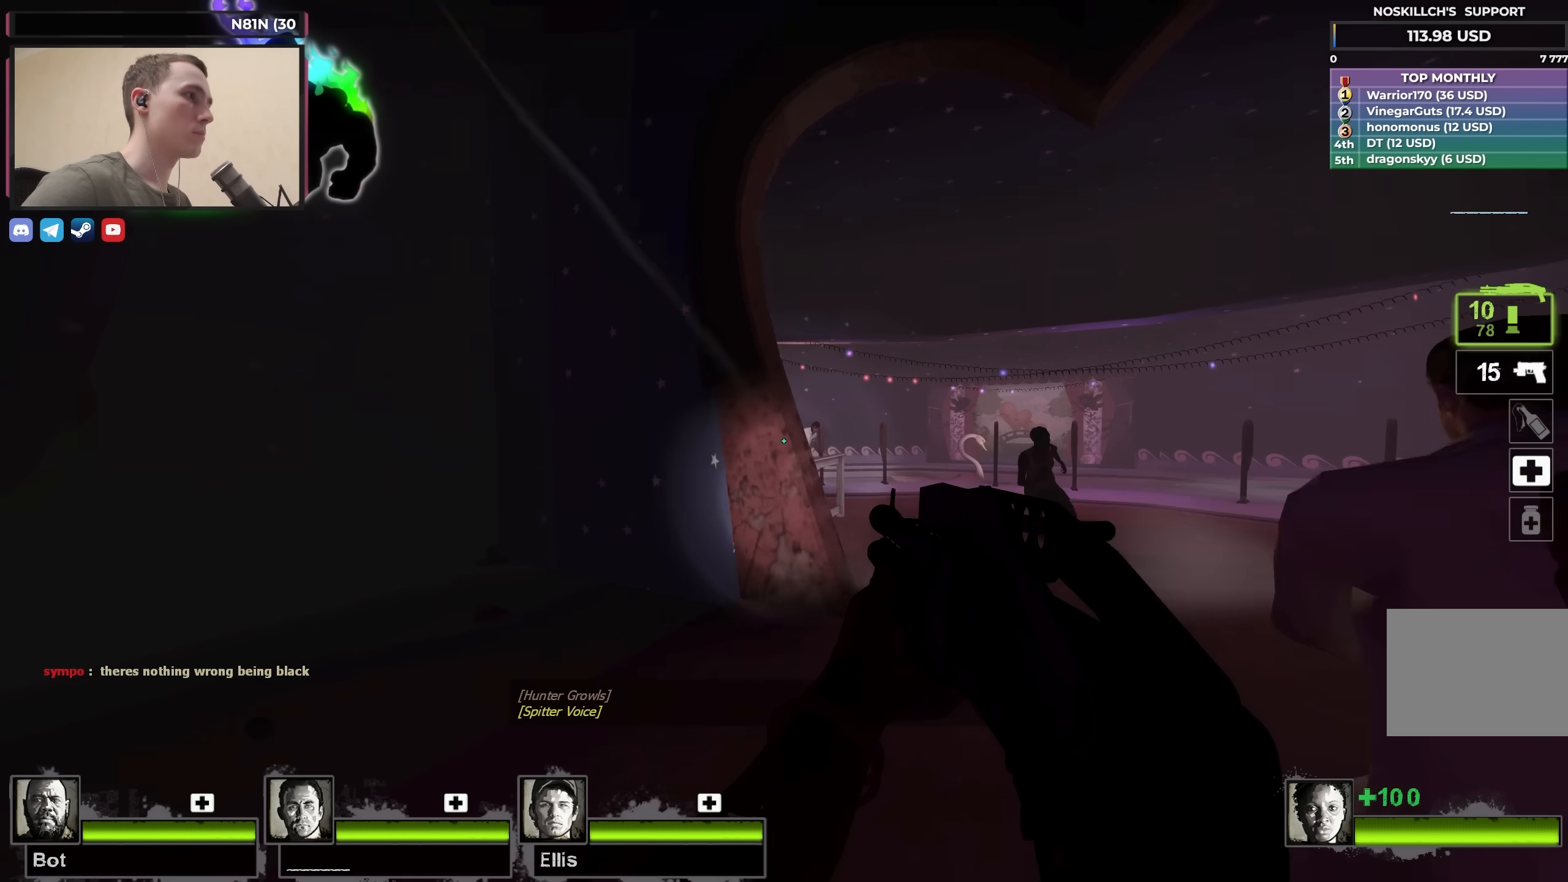
{"keys": ["d", "w"], "events": []}
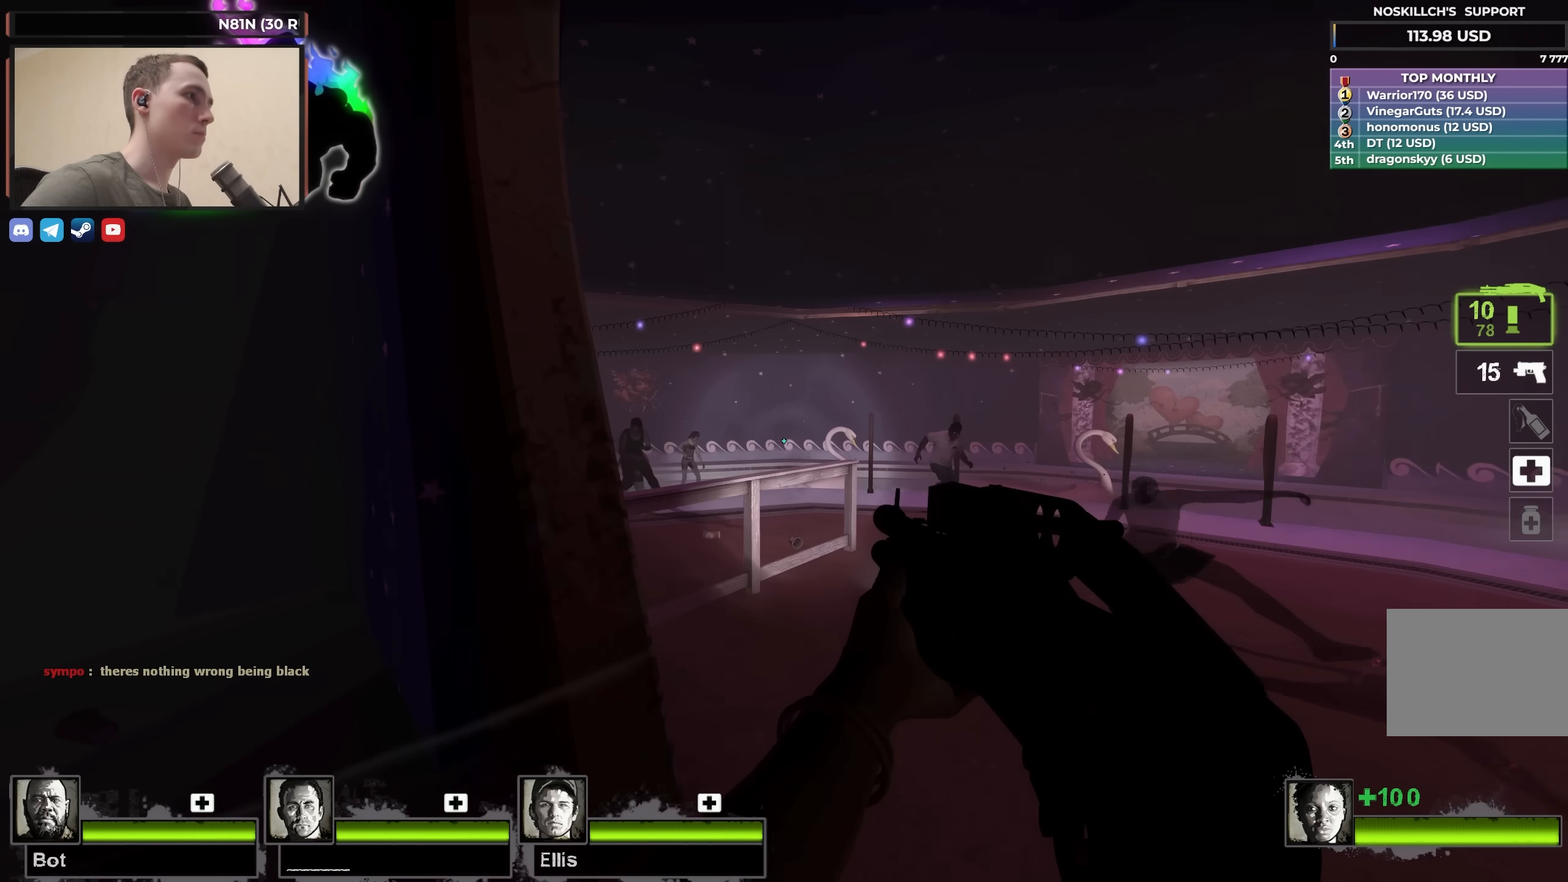
{"keys": [], "events": [[100, "w", "up"], [233, "a", "down"], [333, "d", "up"], [367, "a", "up"]]}
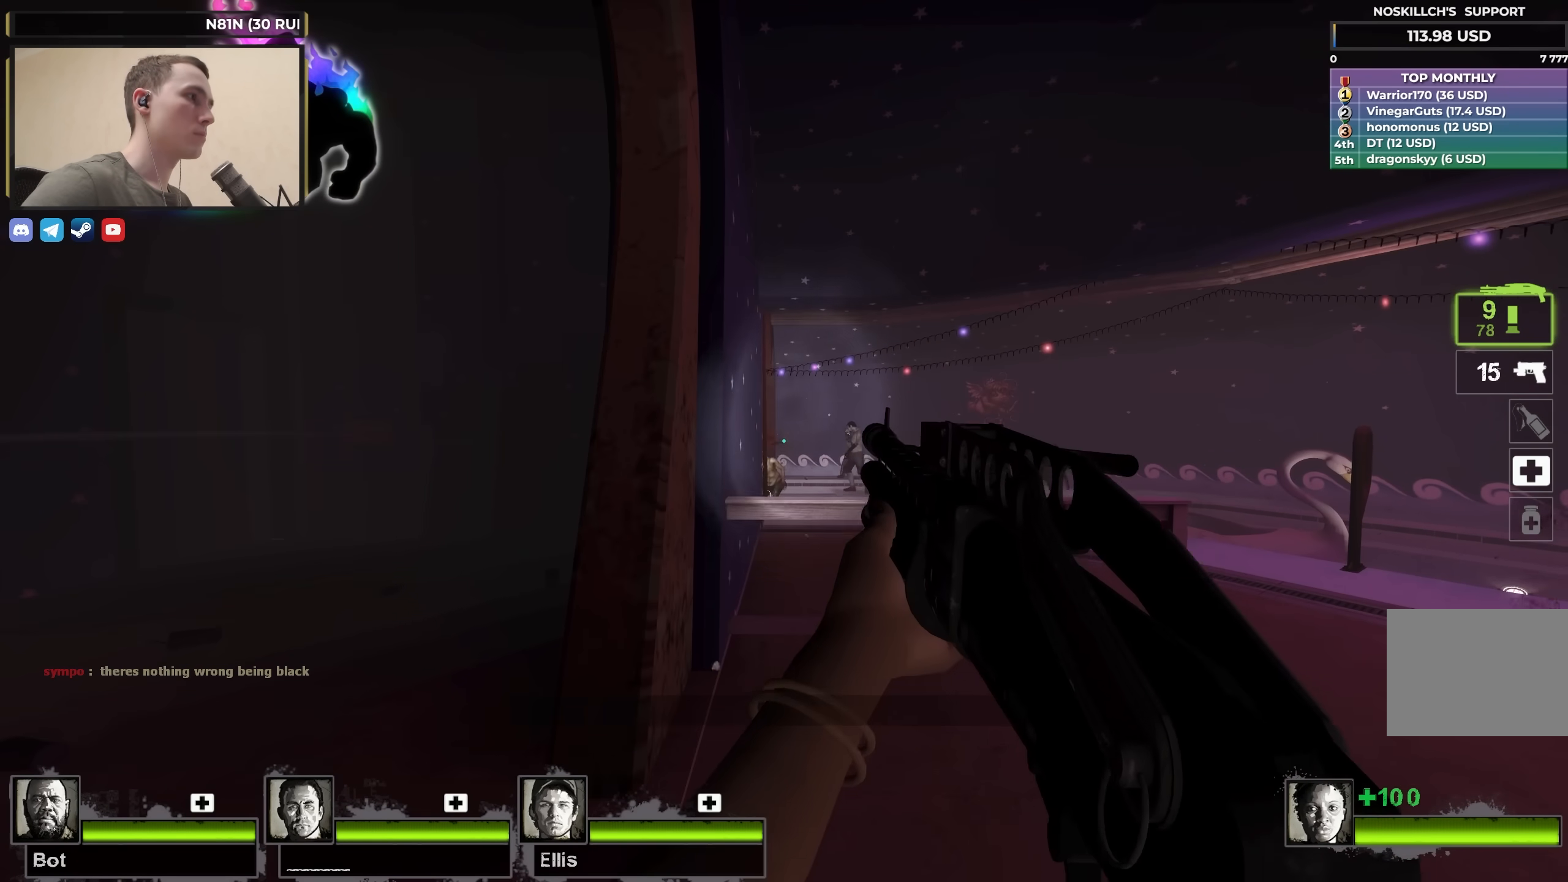
{"keys": ["a"], "events": [[483, "a", "down"]]}
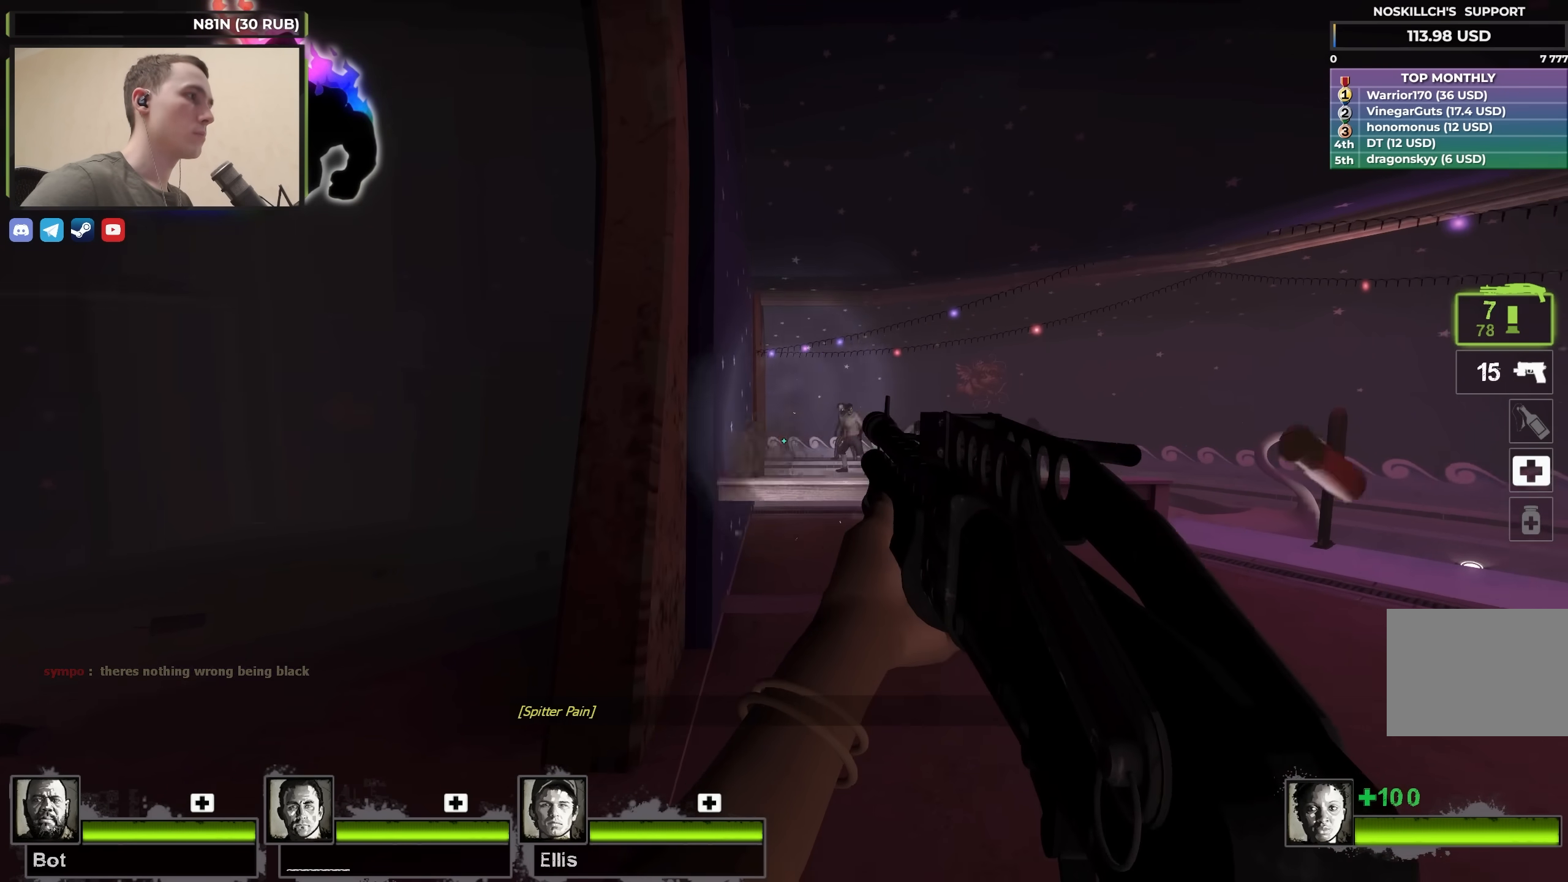
{"keys": ["s"], "events": [[33, "w", "down"], [67, "w", "up"], [167, "s", "down"], [267, "a", "up"]]}
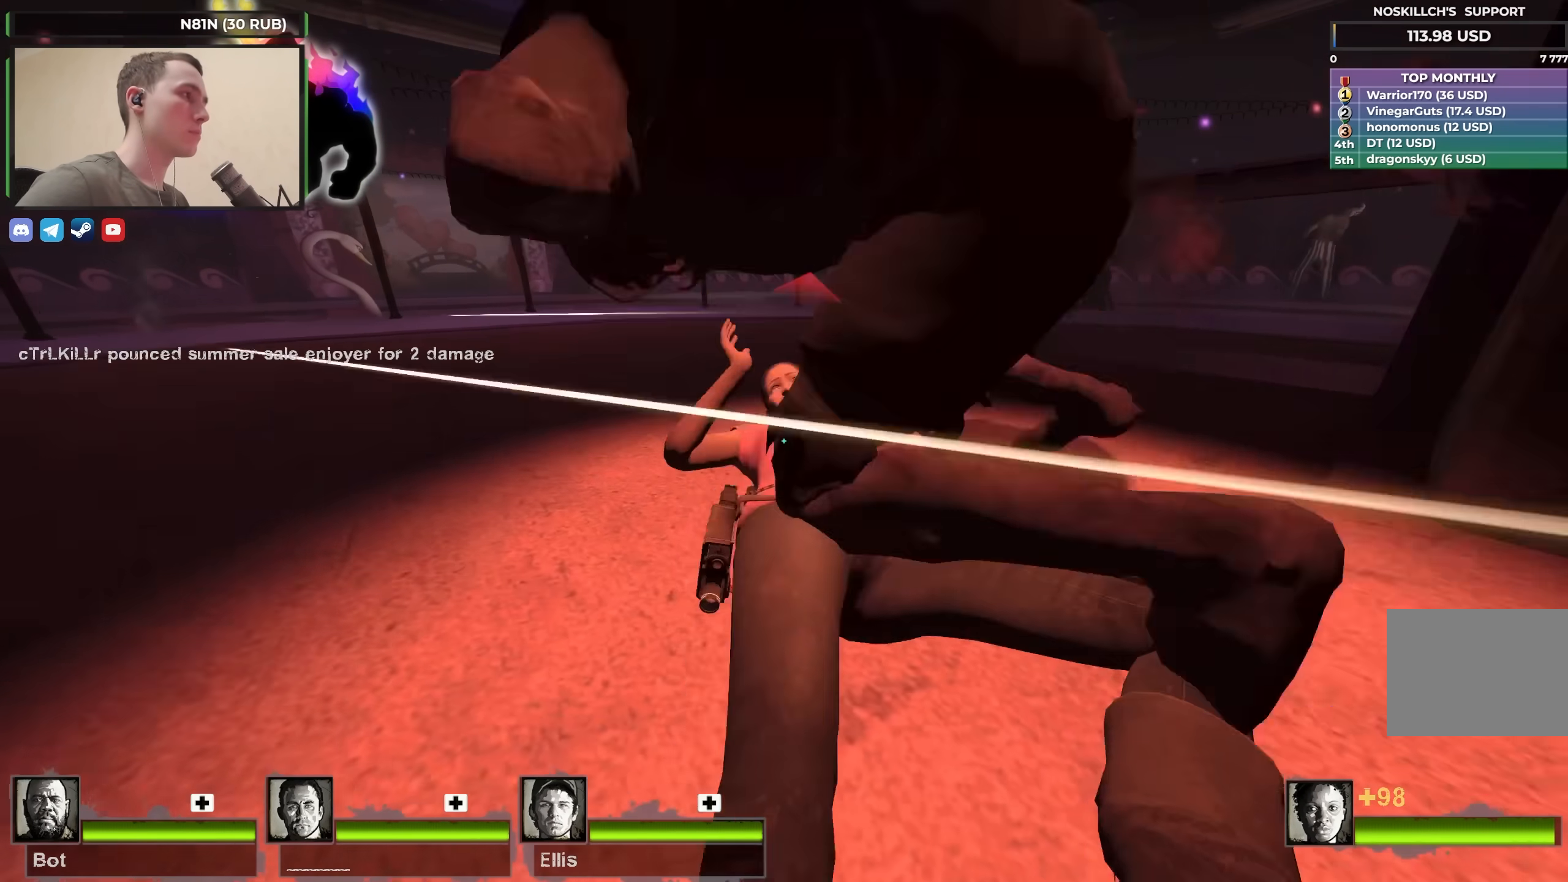
{"keys": [], "events": [[83, "s", "up"]]}
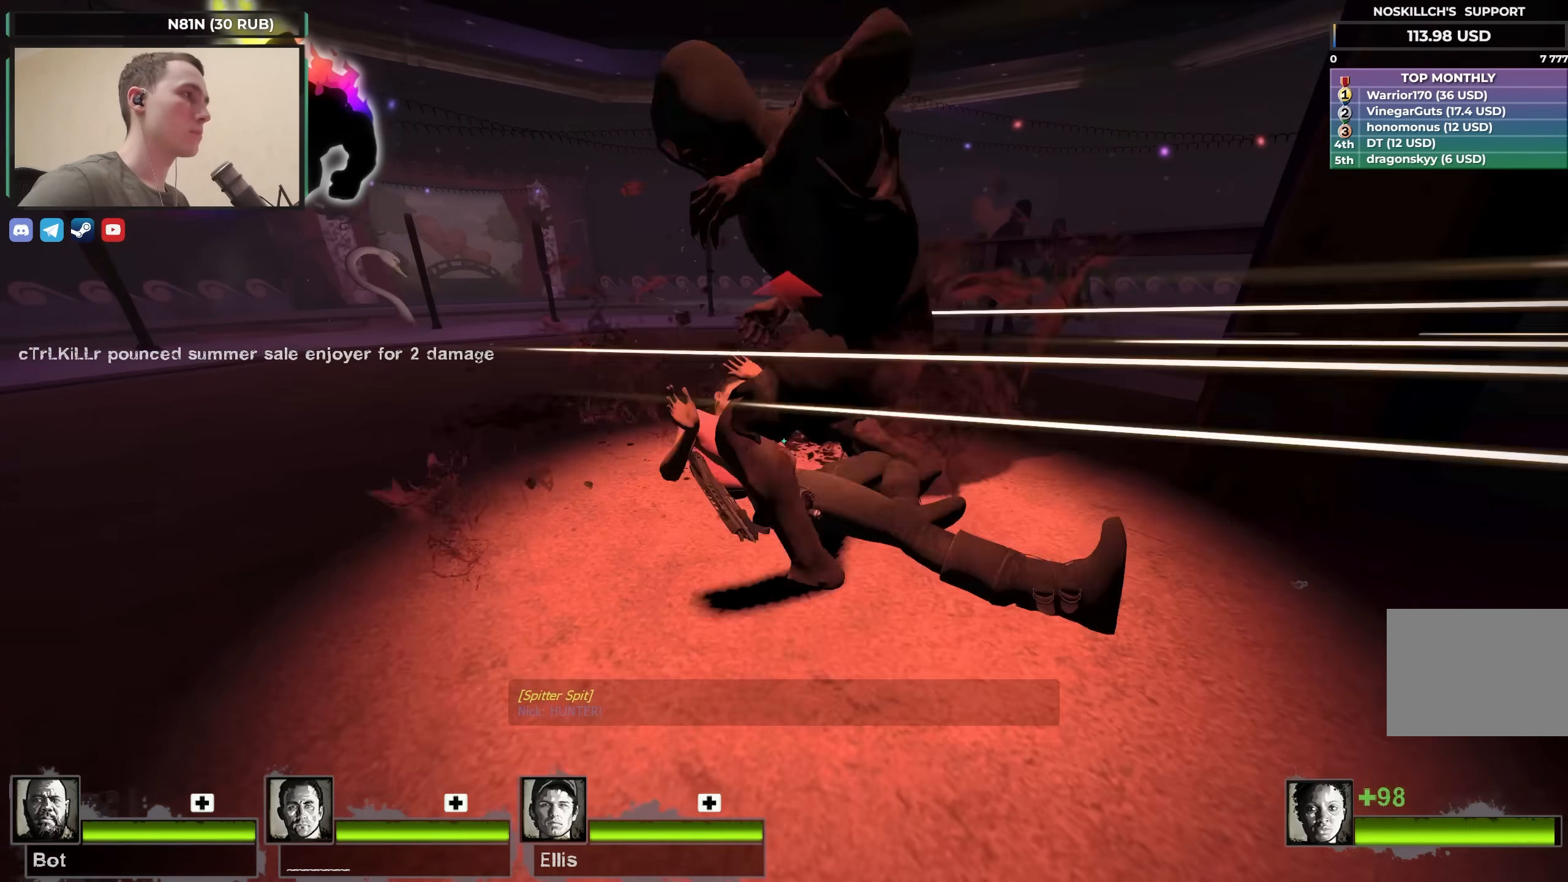
{"keys": ["d"], "events": [[333, "d", "down"]]}
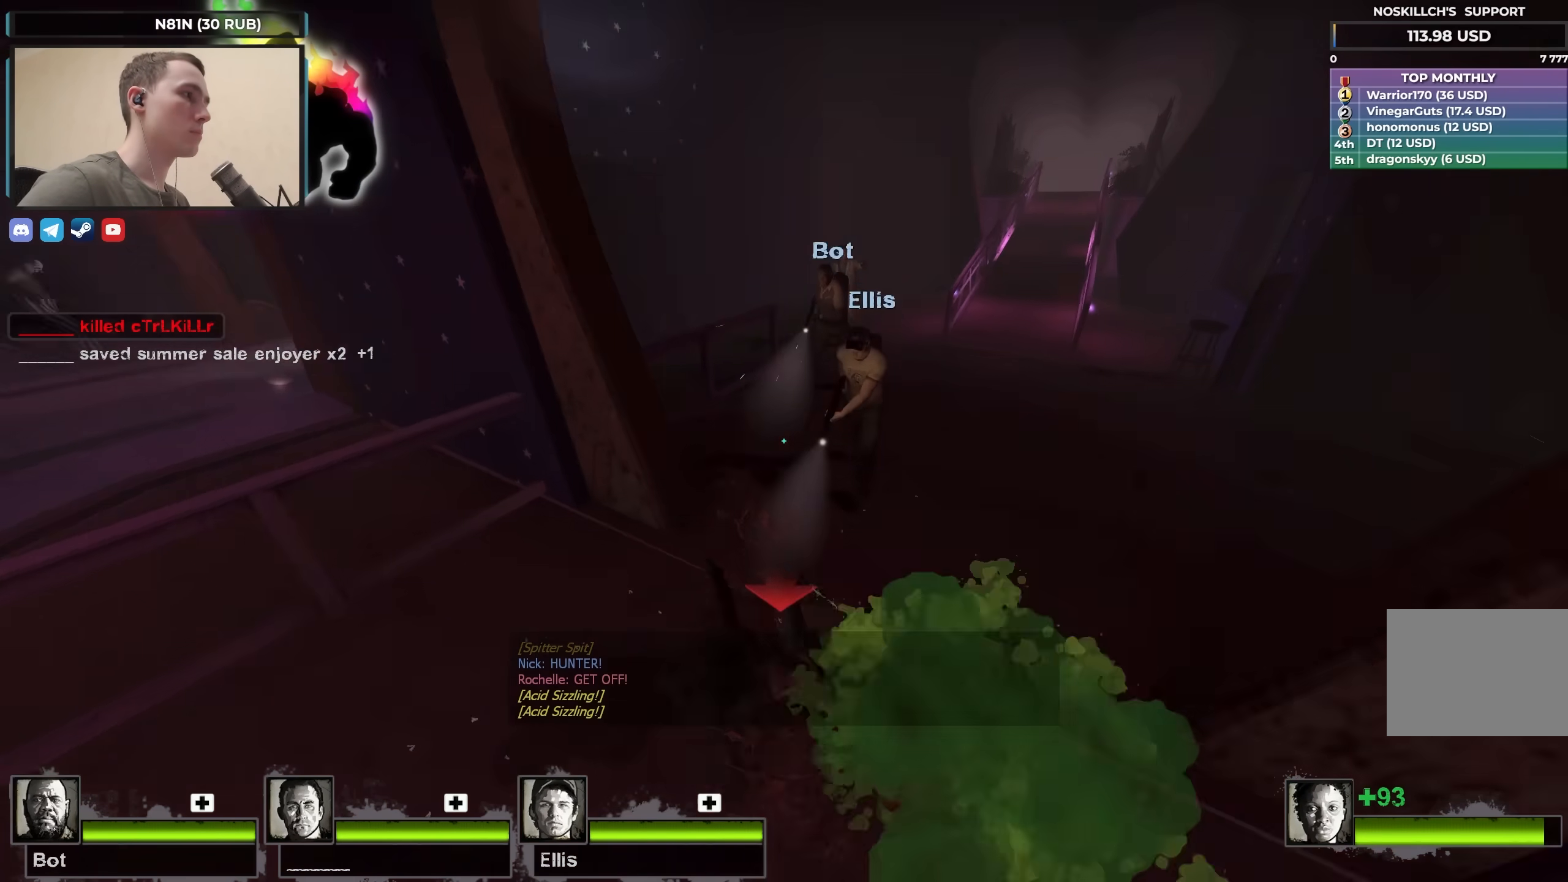
{"keys": ["w"], "events": [[67, "w", "down"], [167, "d", "up"]]}
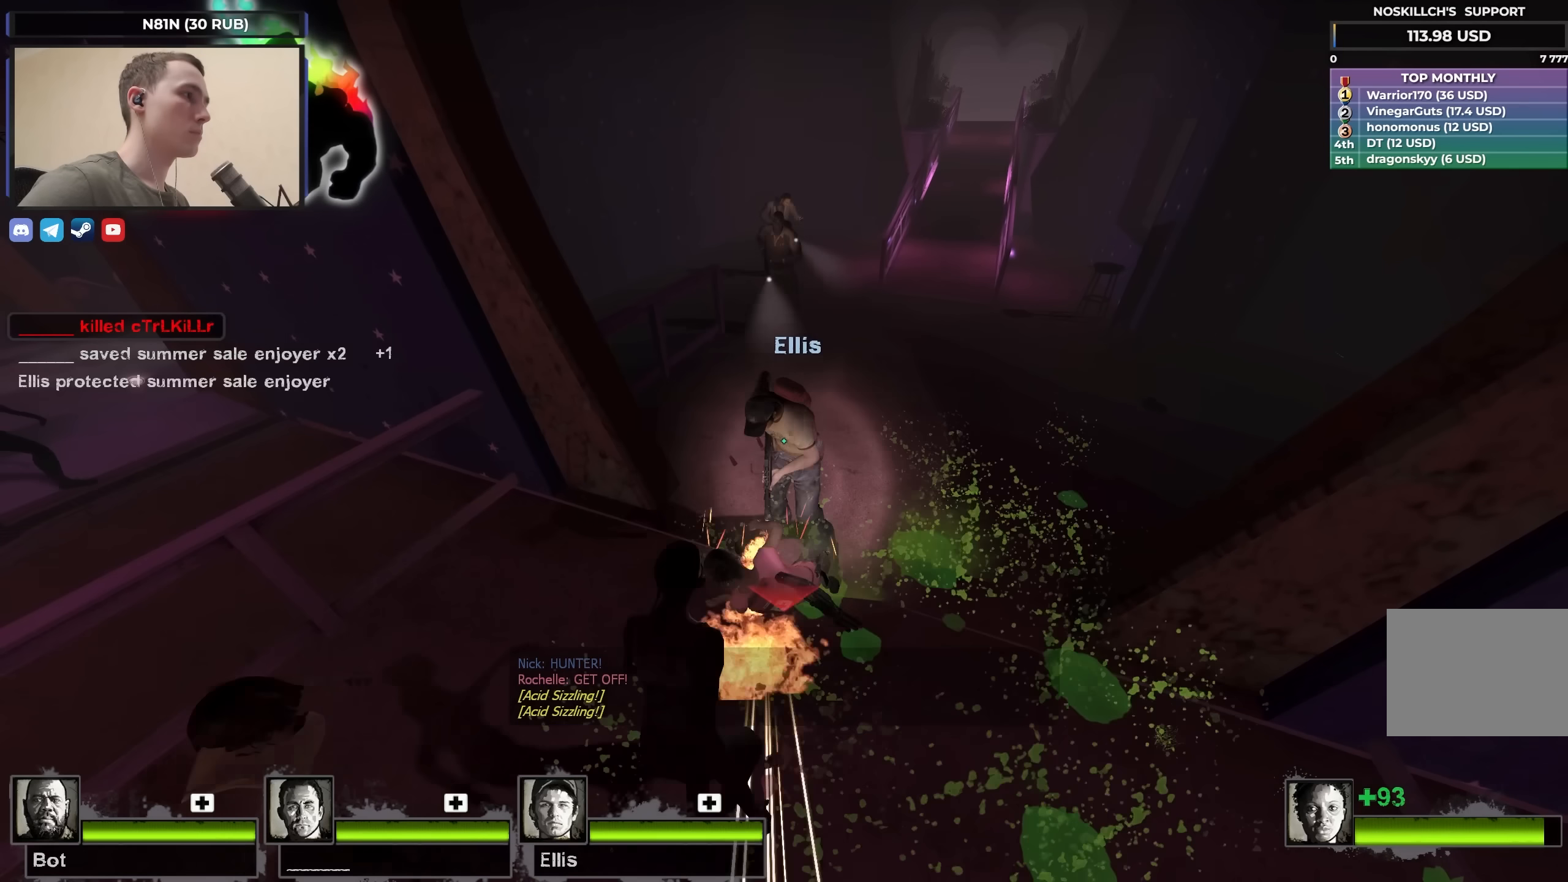
{"keys": ["w"], "events": []}
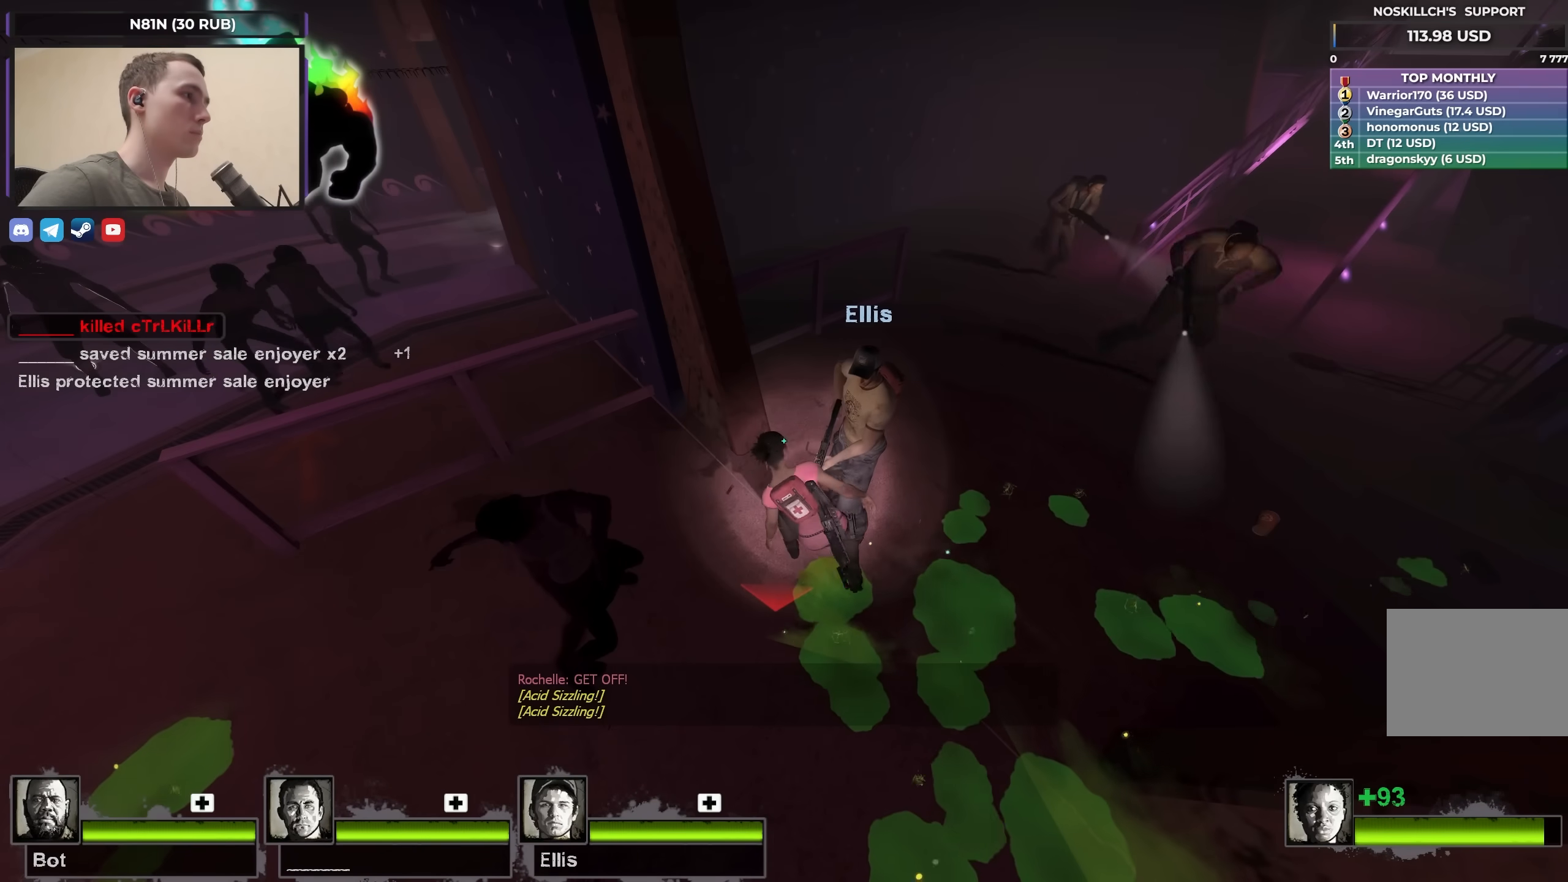
{"keys": ["w"], "events": [[200, "d", "down"], [350, "d", "up"]]}
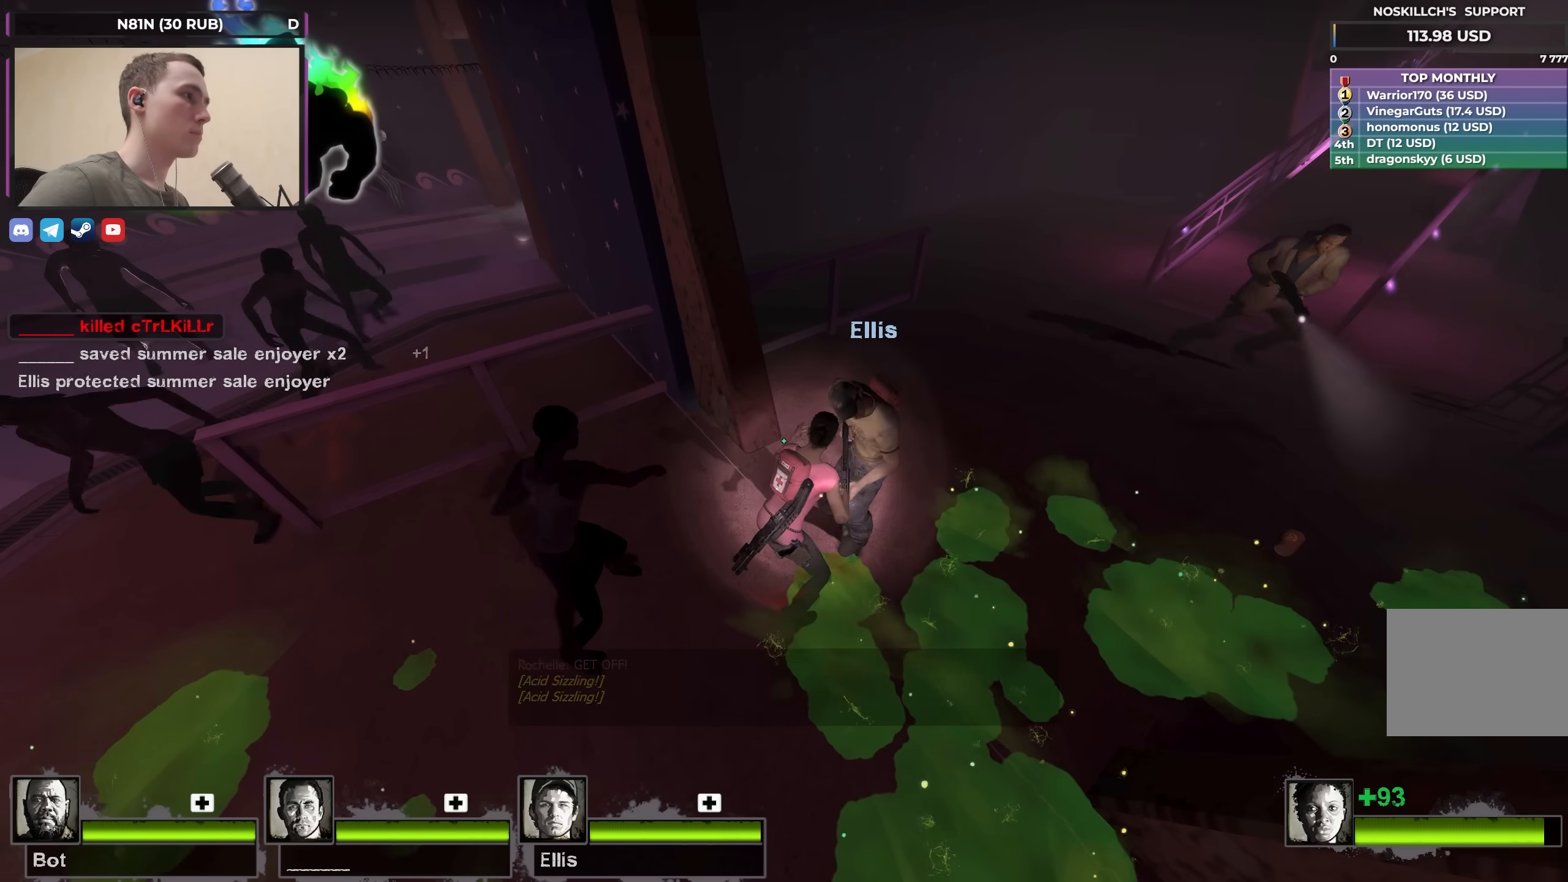
{"keys": ["d", "w"], "events": [[317, "d", "down"]]}
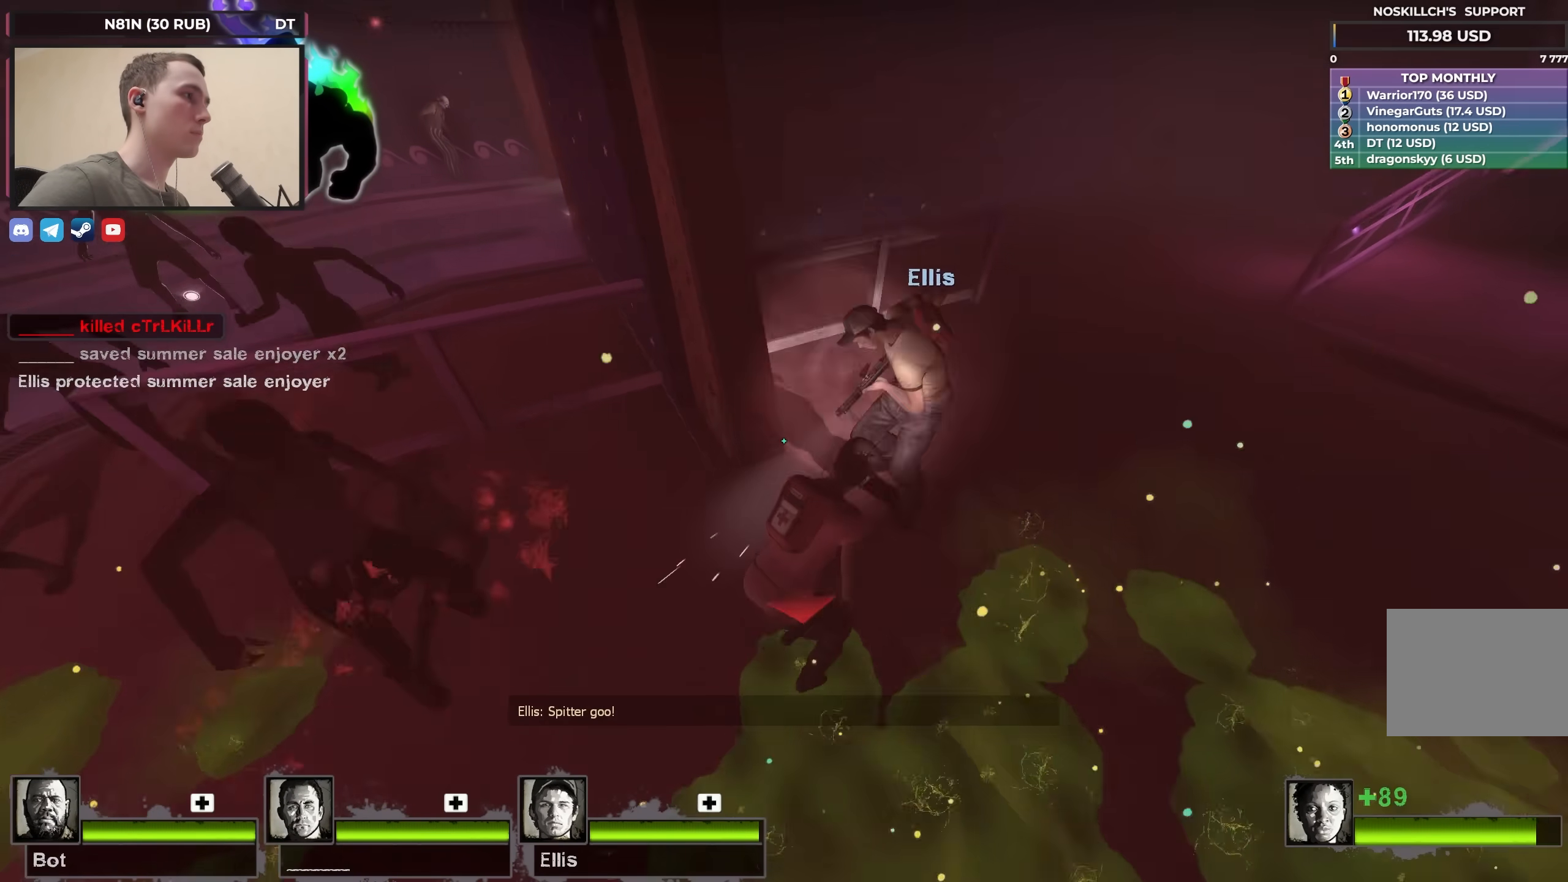
{"keys": ["d", "s"], "events": [[233, "w", "up"], [317, "s", "down"]]}
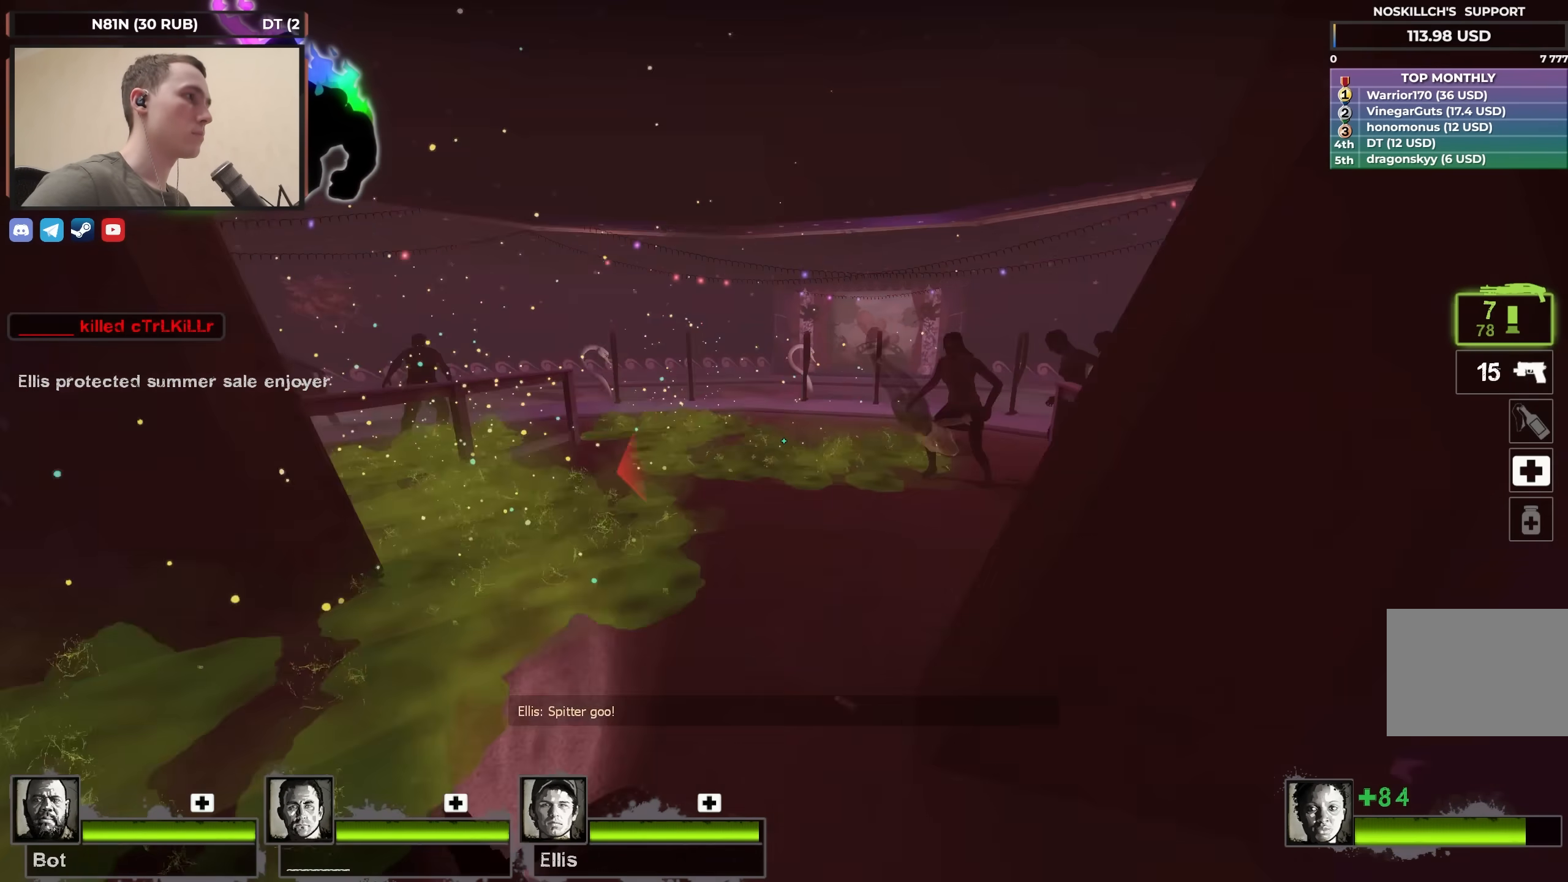
{"keys": ["shift"], "events": [[67, "d", "up"], [67, "s", "up"], [67, "shift", "down"]]}
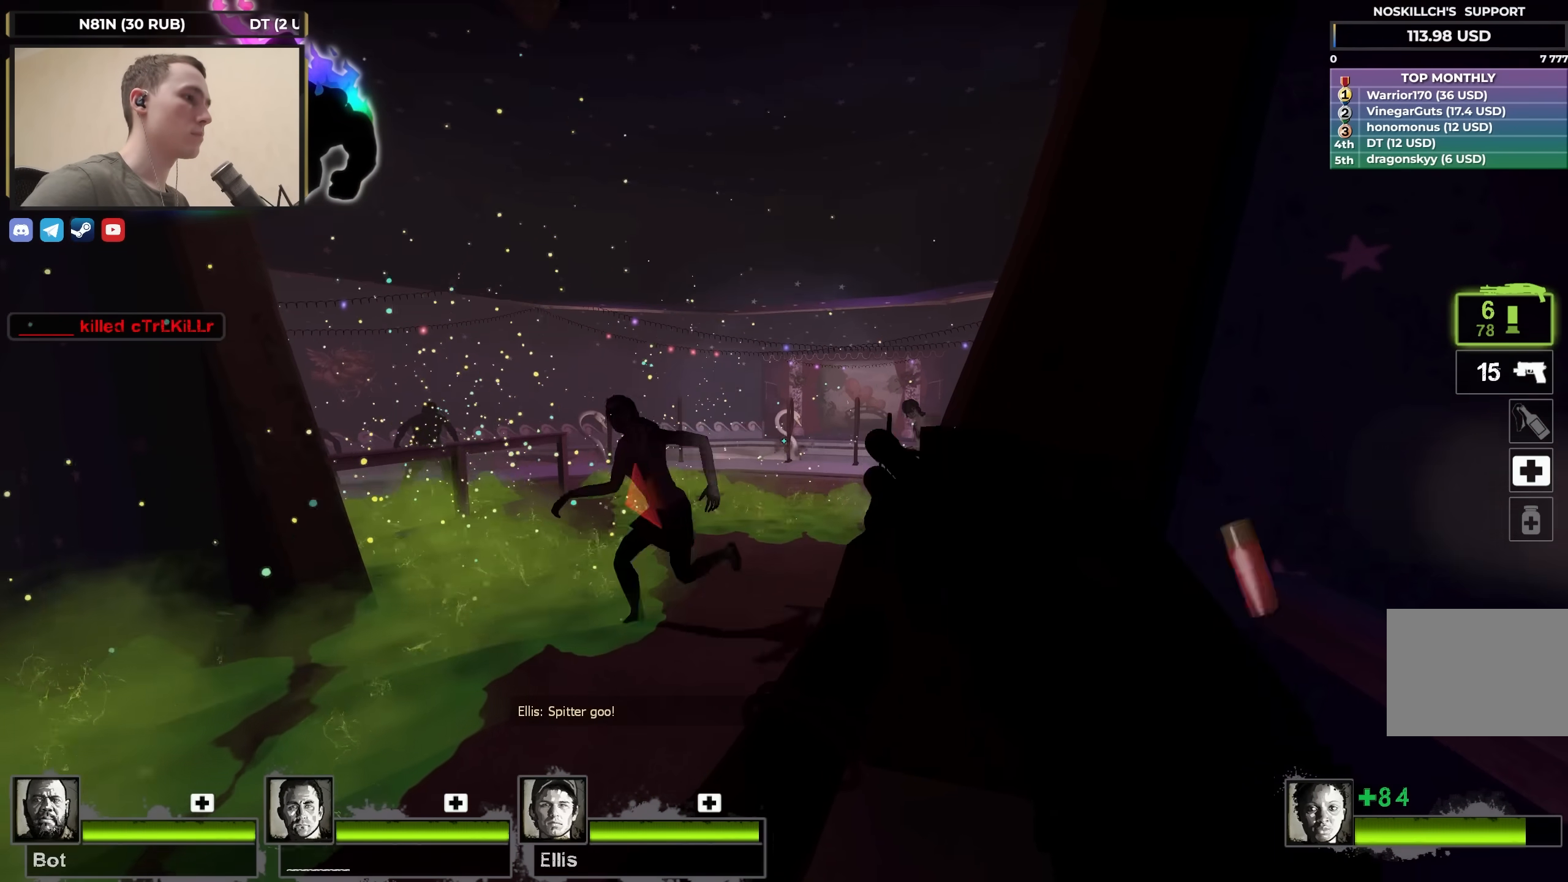
{"keys": ["tab"], "events": [[167, "shift", "up"], [217, "r", "down"], [317, "r", "up"], [400, "tab", "down"]]}
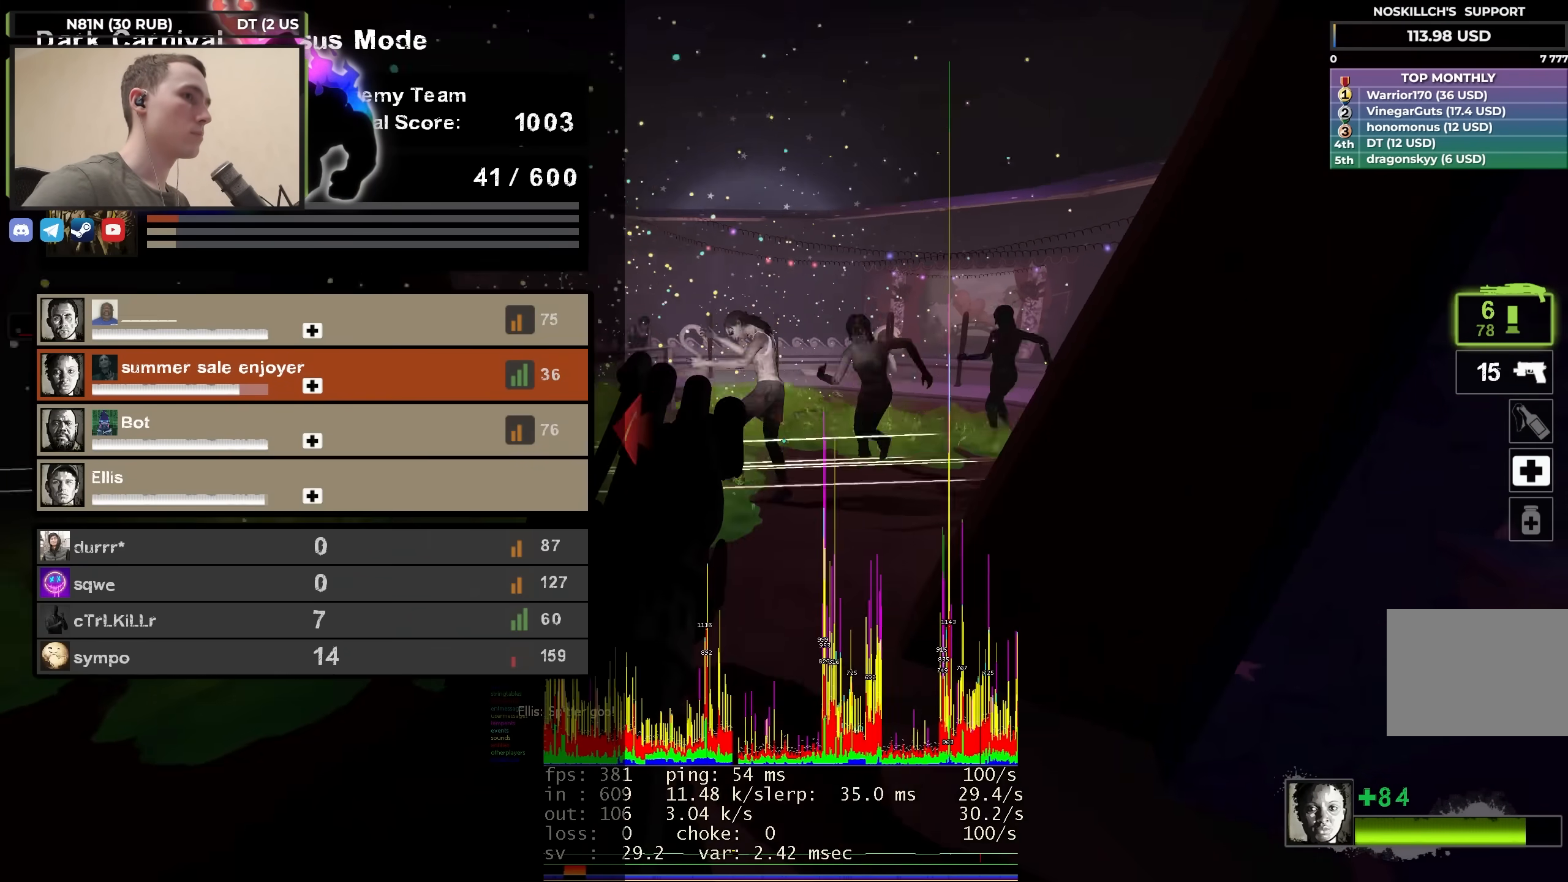
{"keys": ["tab"], "events": []}
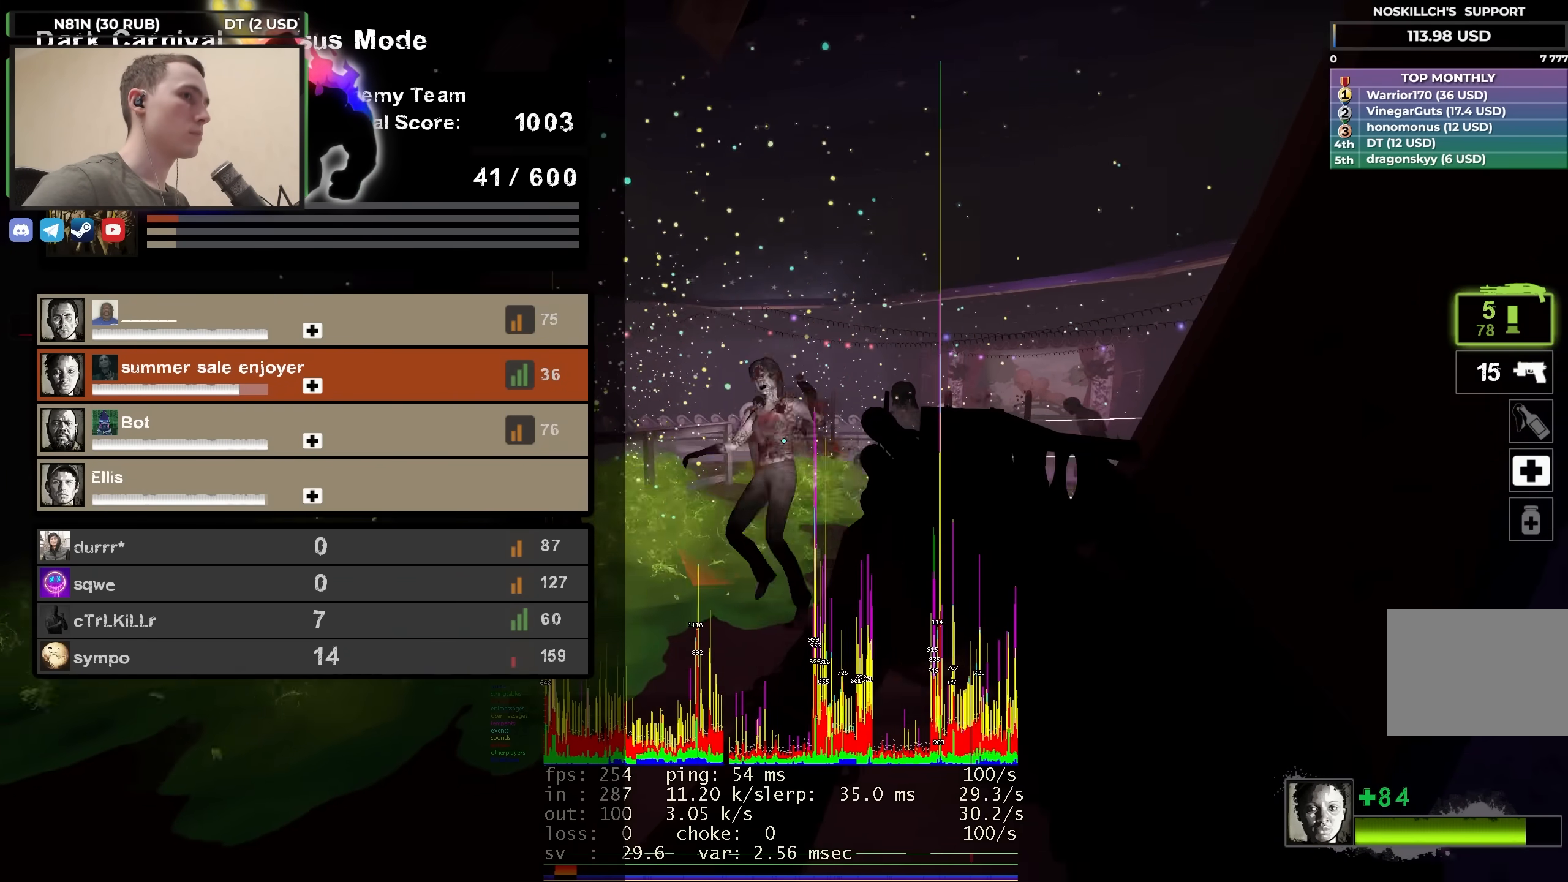
{"keys": ["tab"], "events": [[200, "r", "down"], [300, "r", "up"]]}
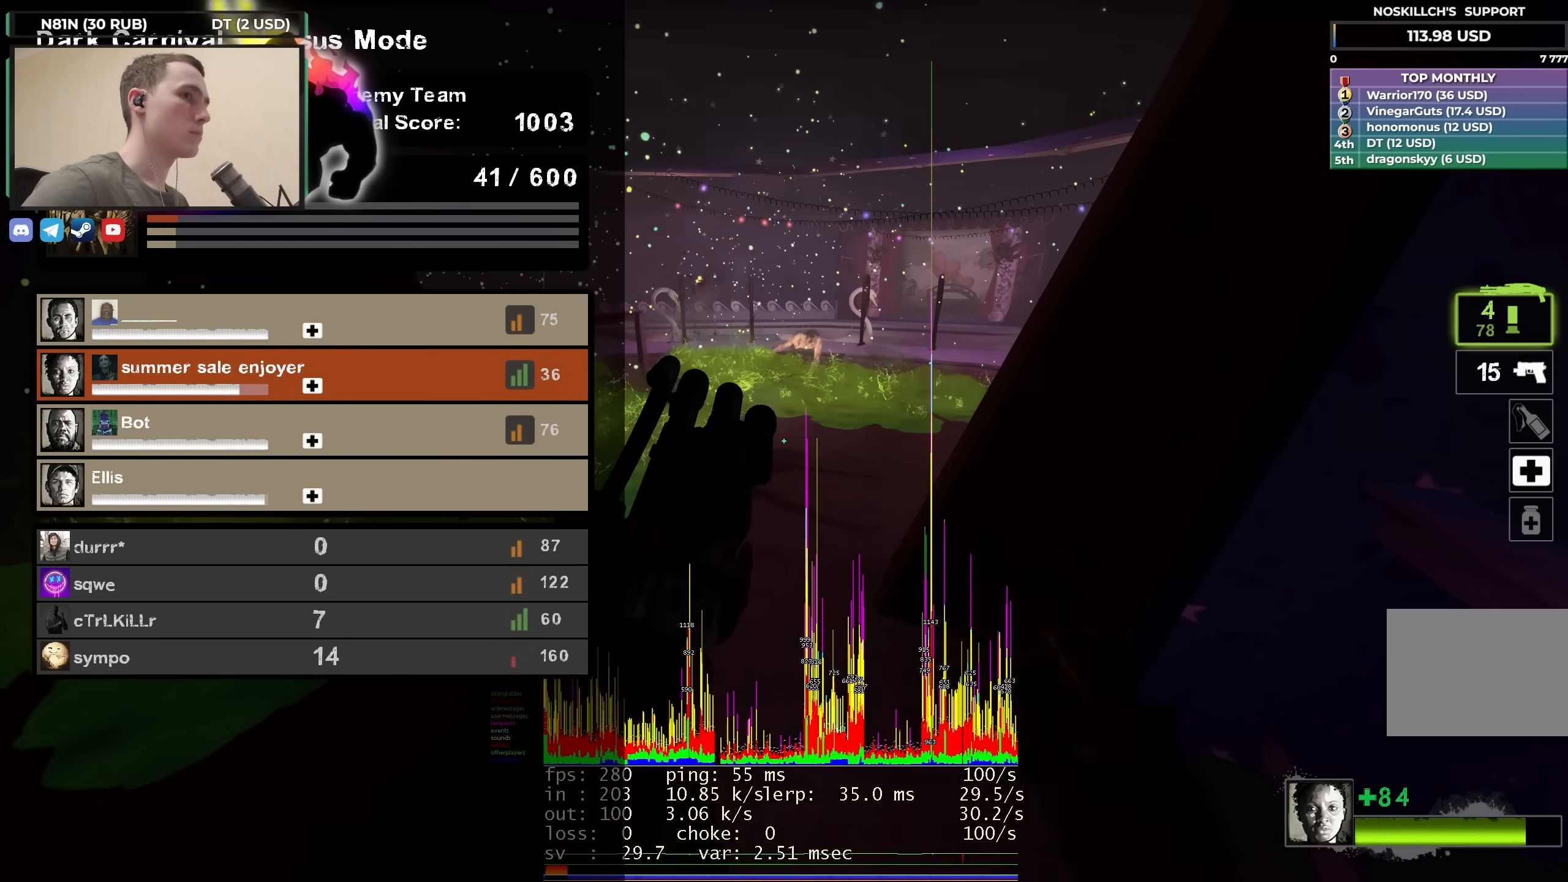
{"keys": [], "events": [[117, "tab", "up"]]}
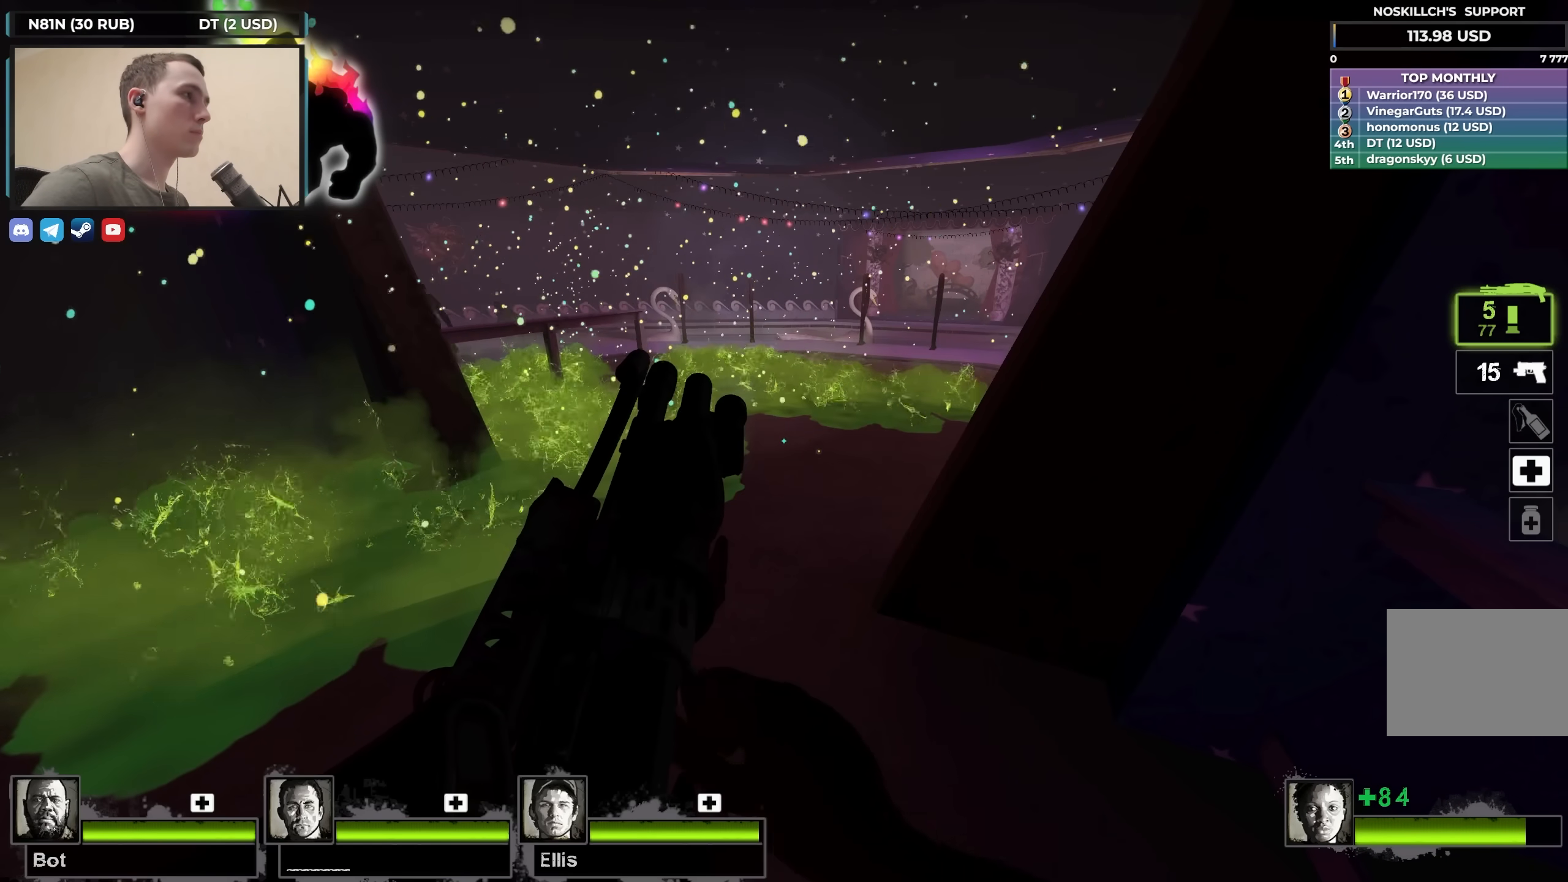
{"keys": [], "events": []}
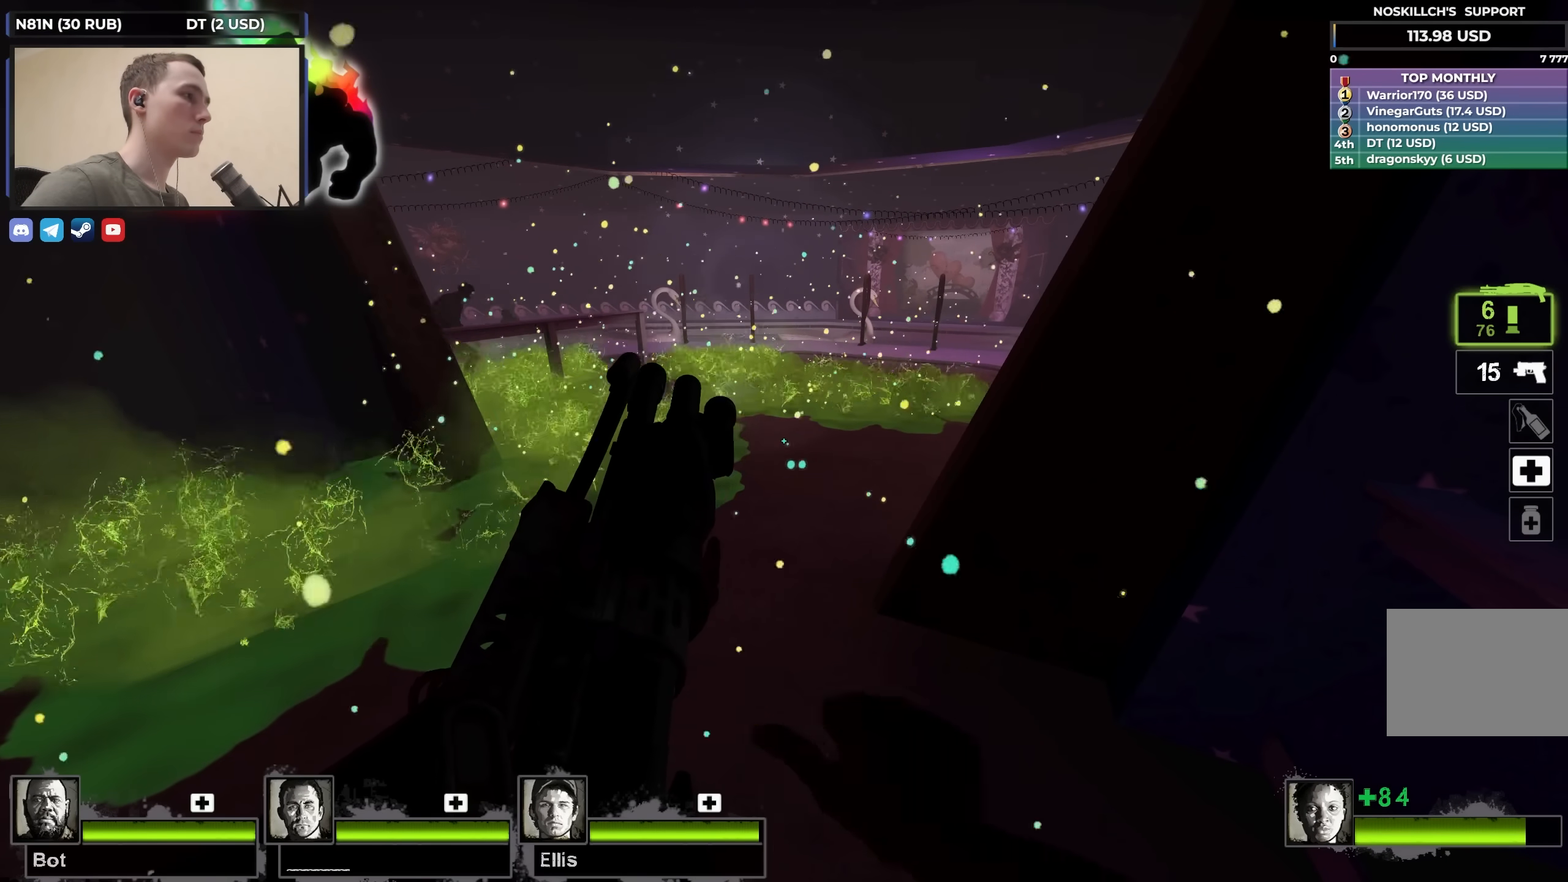
{"keys": [], "events": []}
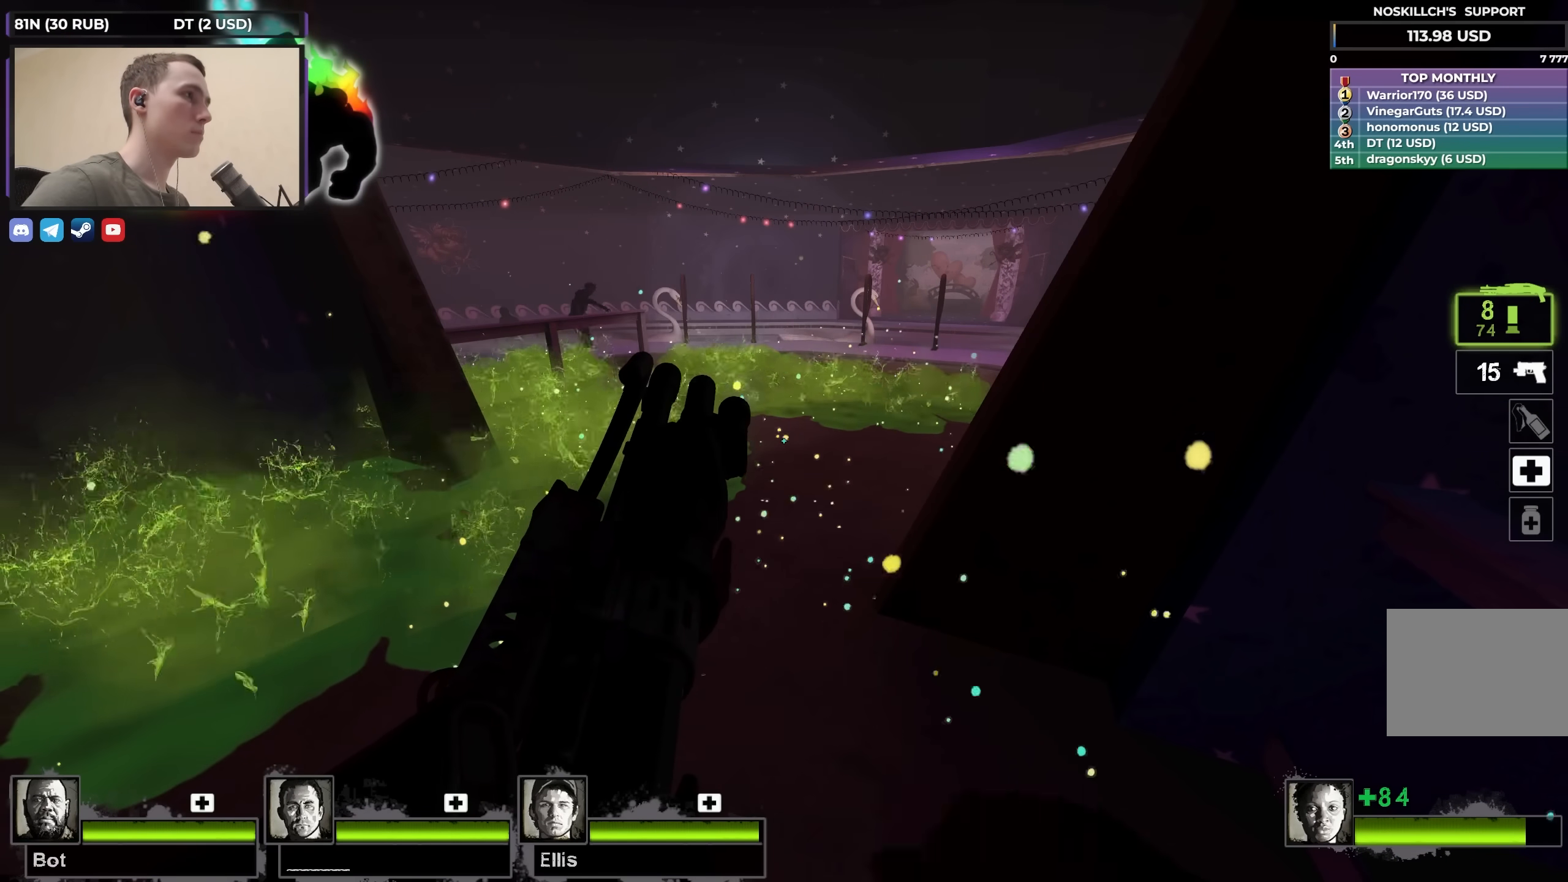
{"keys": [], "events": []}